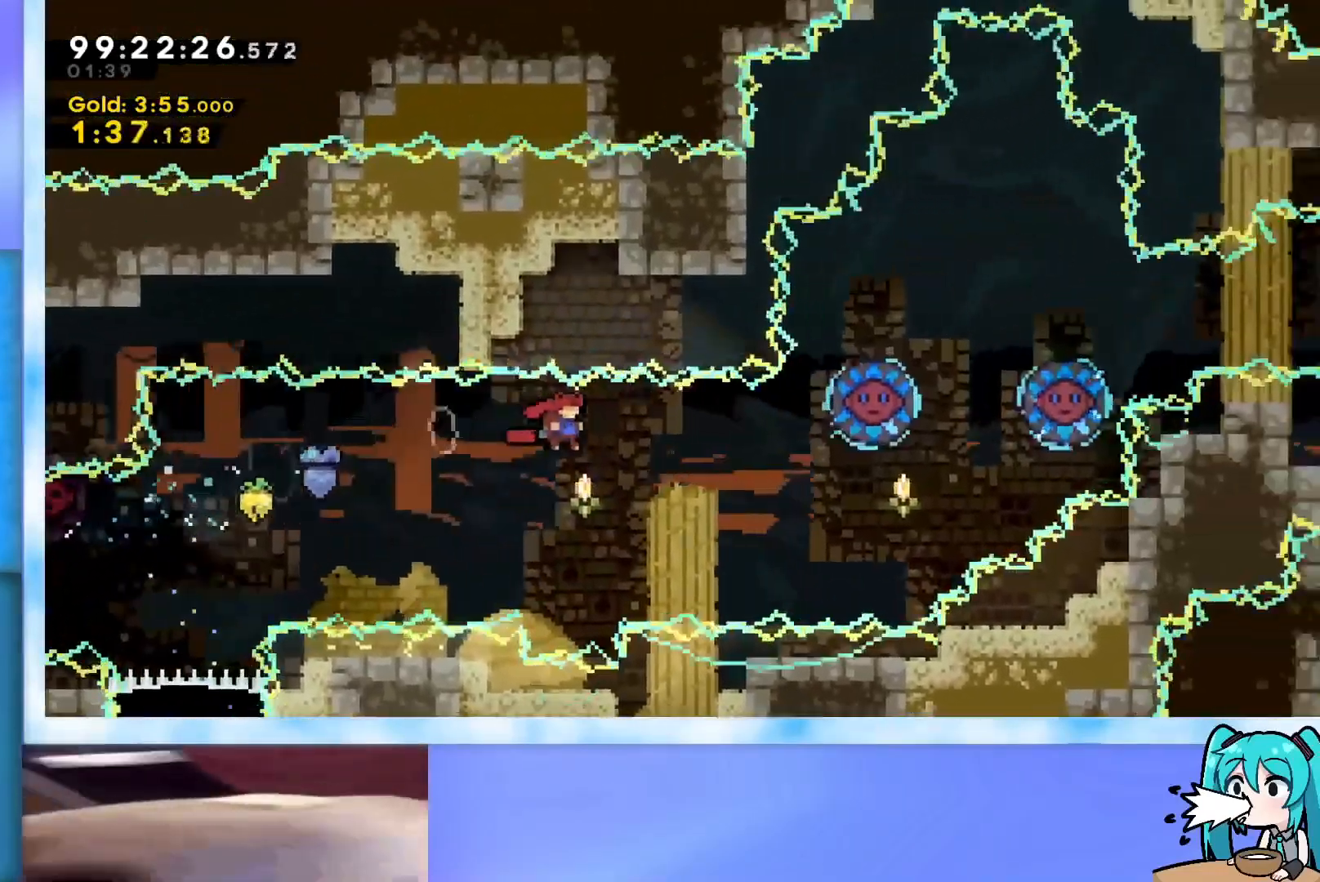
Gameplay with keyboard; each line is a JSON object with the keys held at the frame after it. "events" lists presses ("down") and releases ("up") of "dash", "demo", "down", "grab", "j2", "jump", "left", "pause", "right" and "up" between this image and that frame as [ms after this image, input, new state], when the widget could be followed in between. No other keys are recorded. Mouse input is not recorded. Key names are as the overlay labels them; some are game actions (e.g. jump) rather than physical keys.
{"keys": ["right", "up"], "events": [[400, "dash", "down"], [501, "dash", "up"]]}
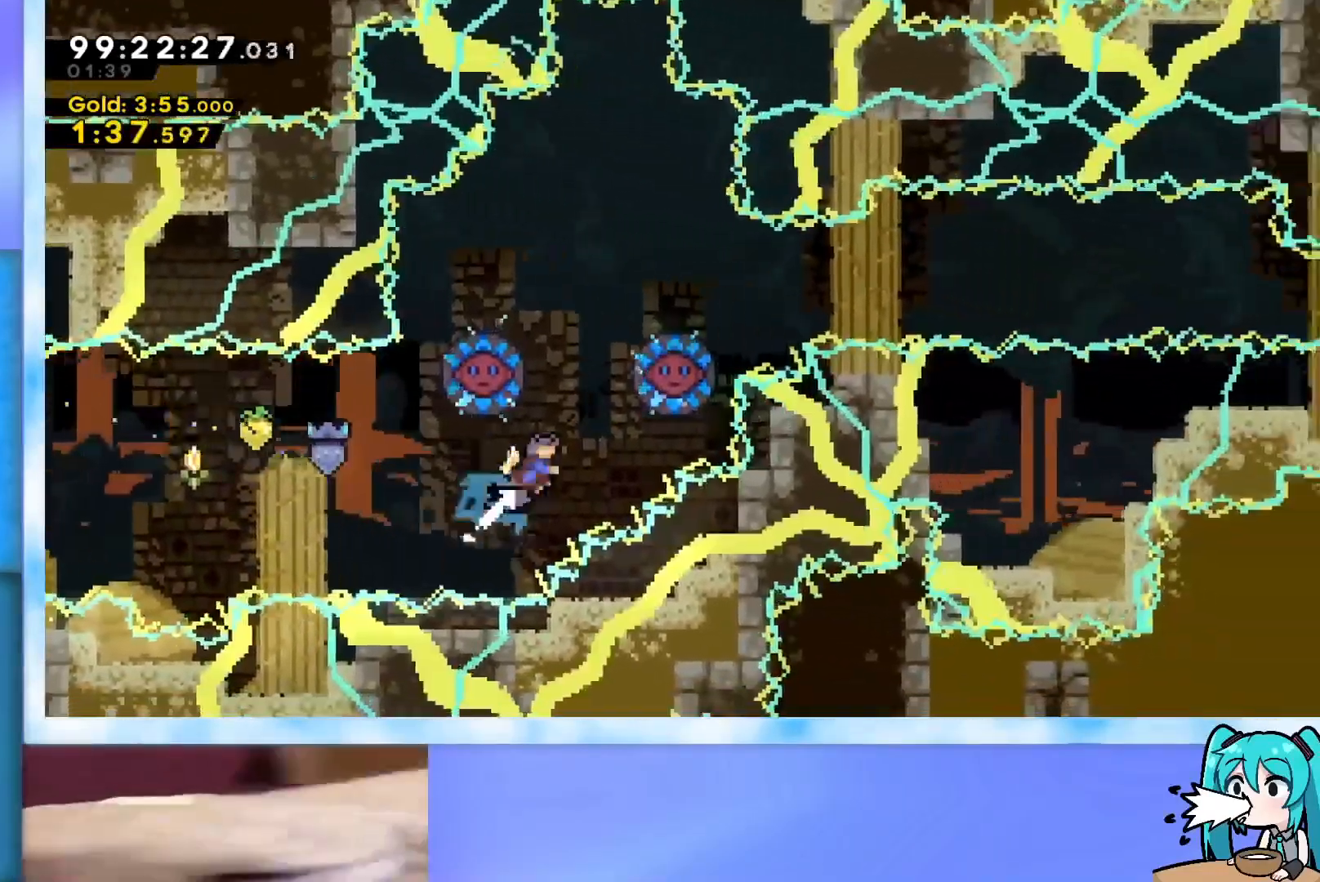
{"keys": ["right"], "events": [[417, "up", "up"]]}
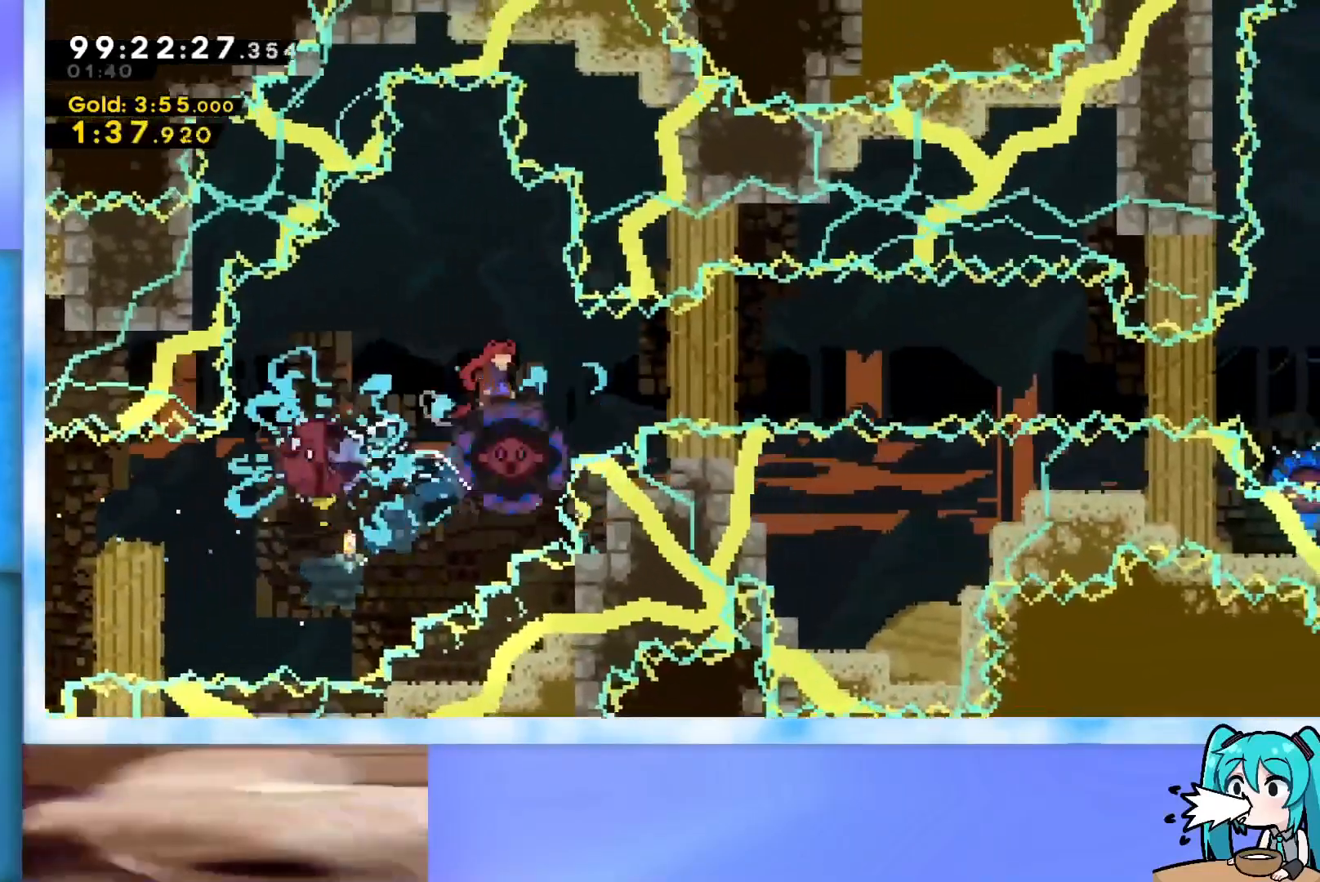
{"keys": ["right"], "events": []}
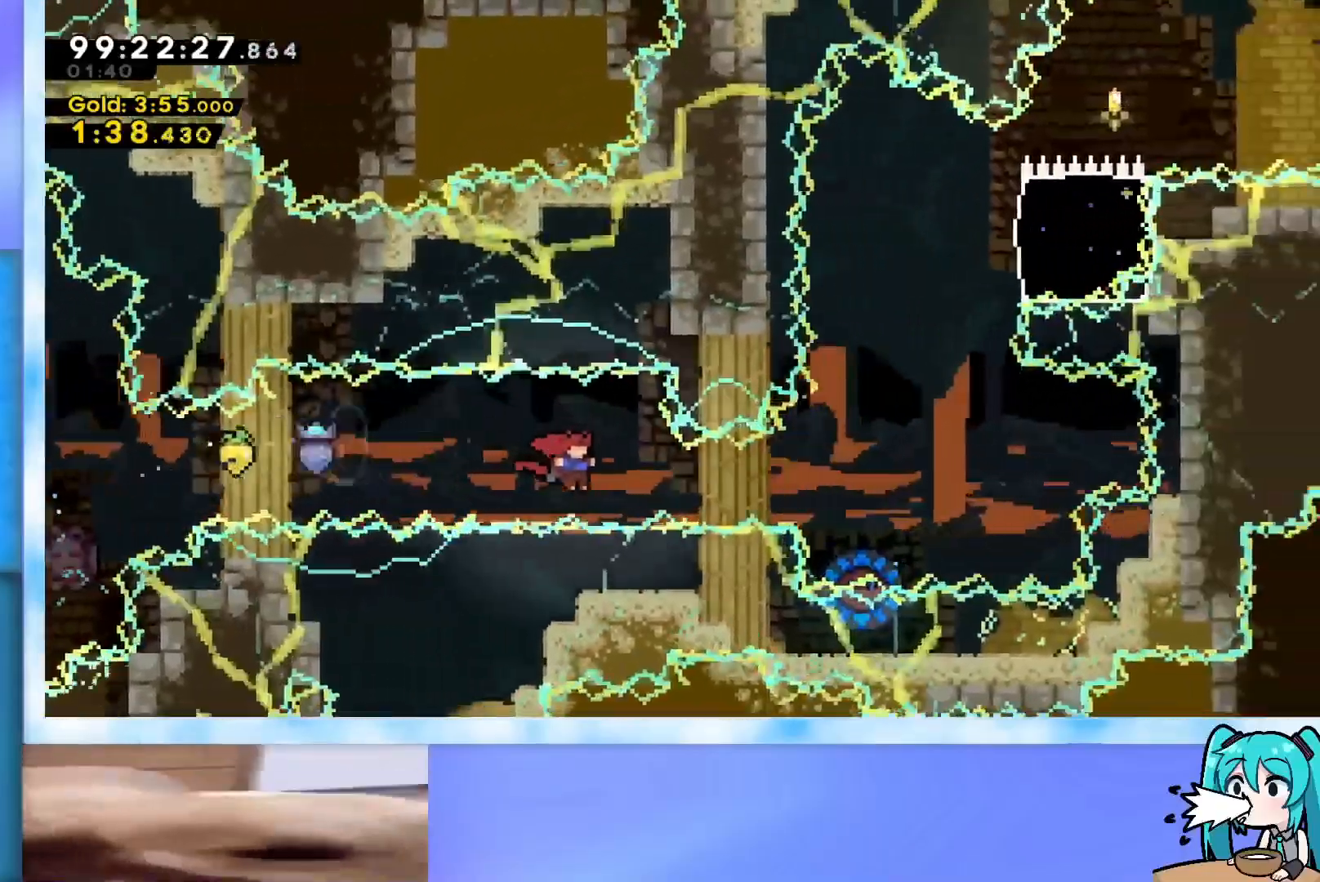
{"keys": [], "events": [[83, "dash", "down"], [216, "dash", "up"], [400, "right", "up"]]}
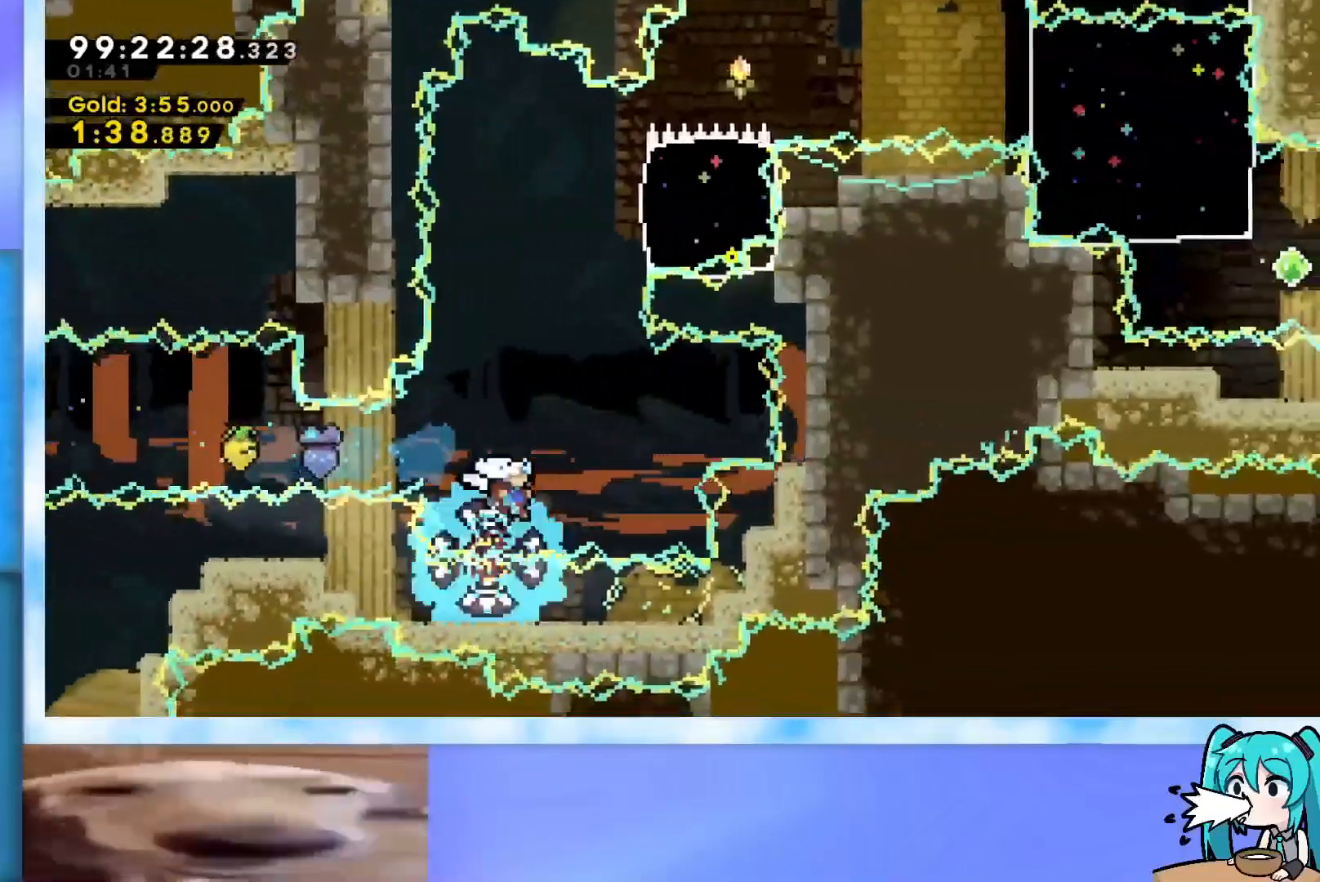
{"keys": [], "events": []}
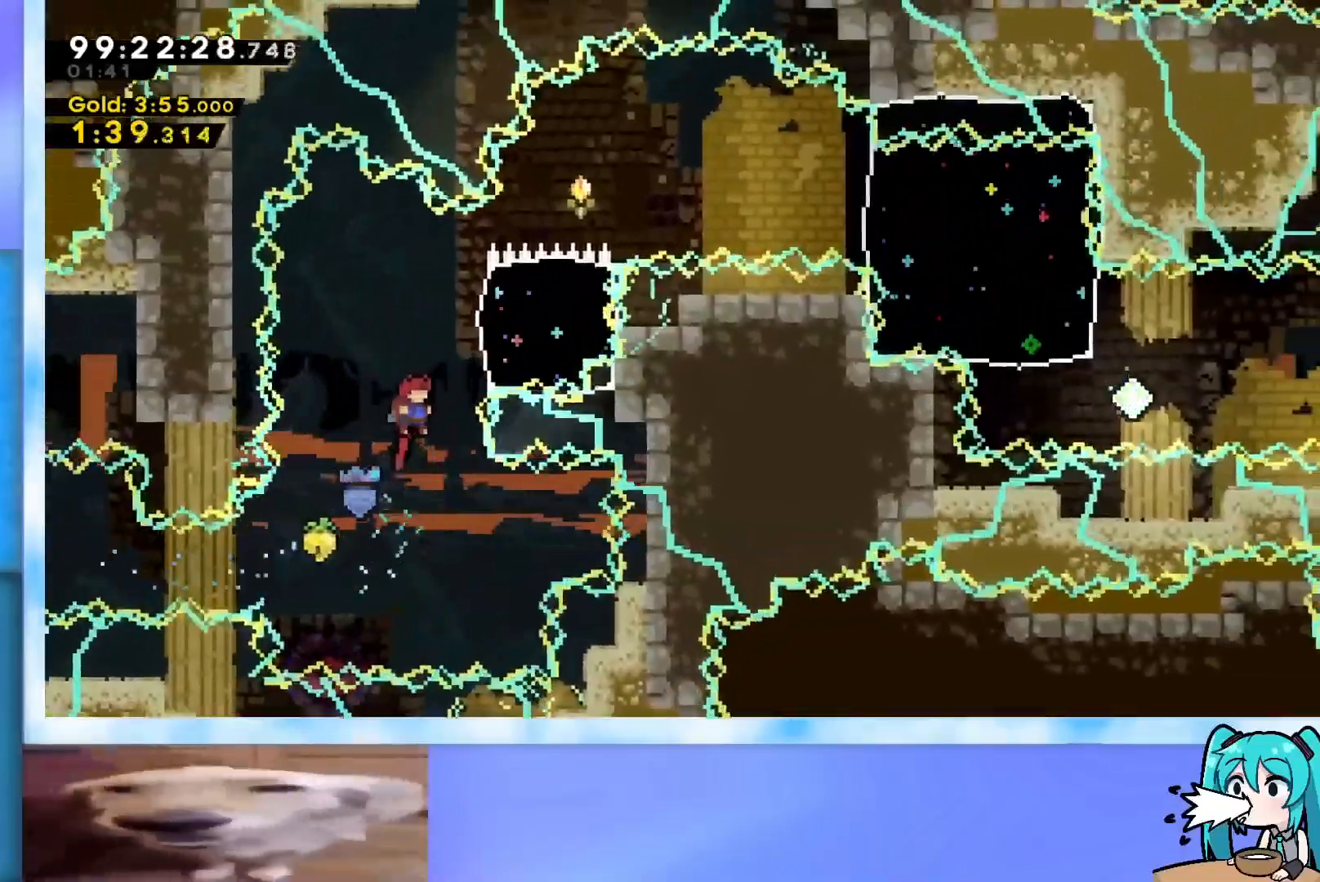
{"keys": ["jump", "right"], "events": [[66, "dash", "down"], [66, "right", "down"], [66, "up", "down"], [300, "dash", "up"], [300, "up", "up"], [433, "jump", "down"]]}
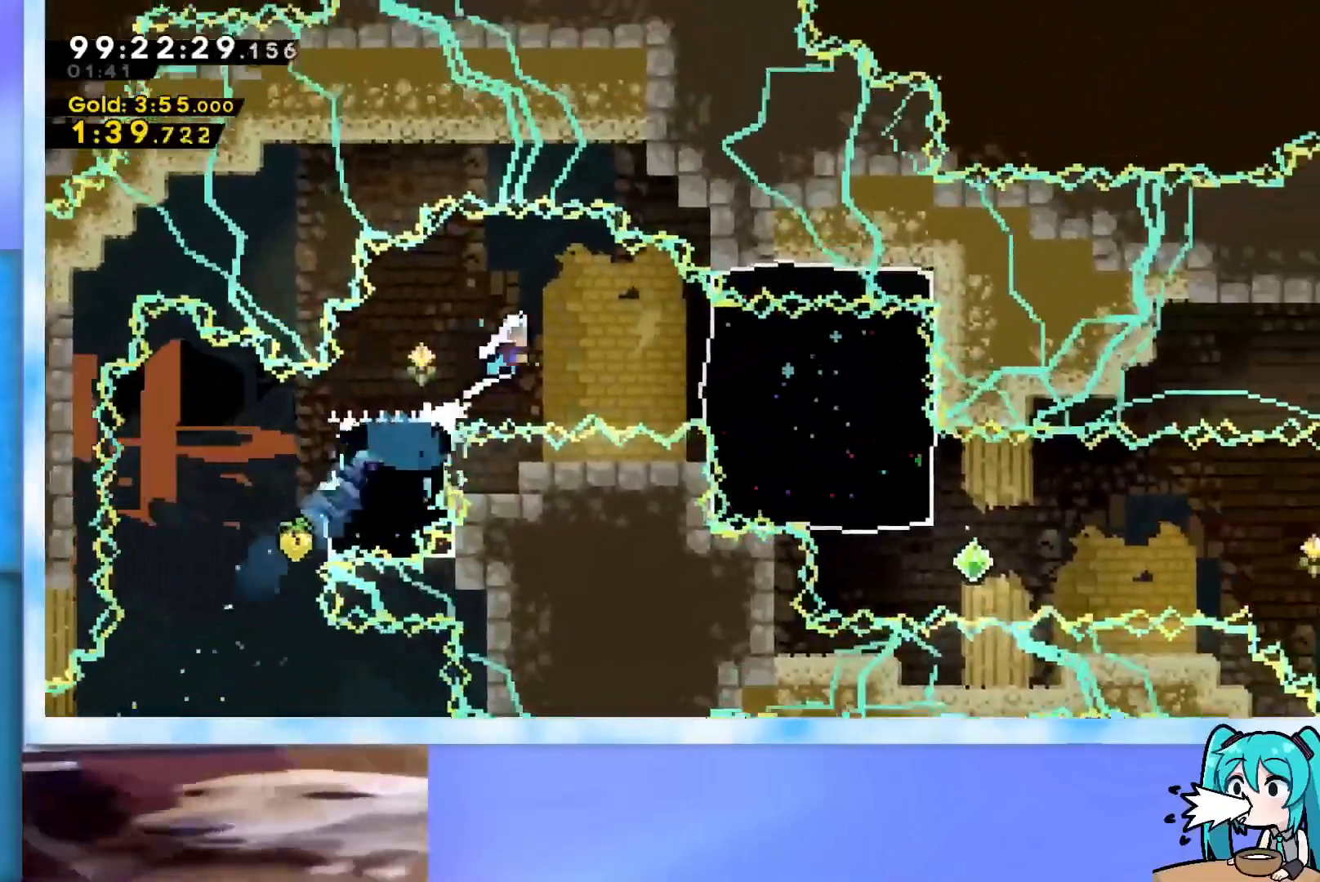
{"keys": ["right"], "events": [[33, "jump", "up"], [217, "down", "down"], [267, "dash", "down"], [400, "down", "up"], [450, "dash", "up"]]}
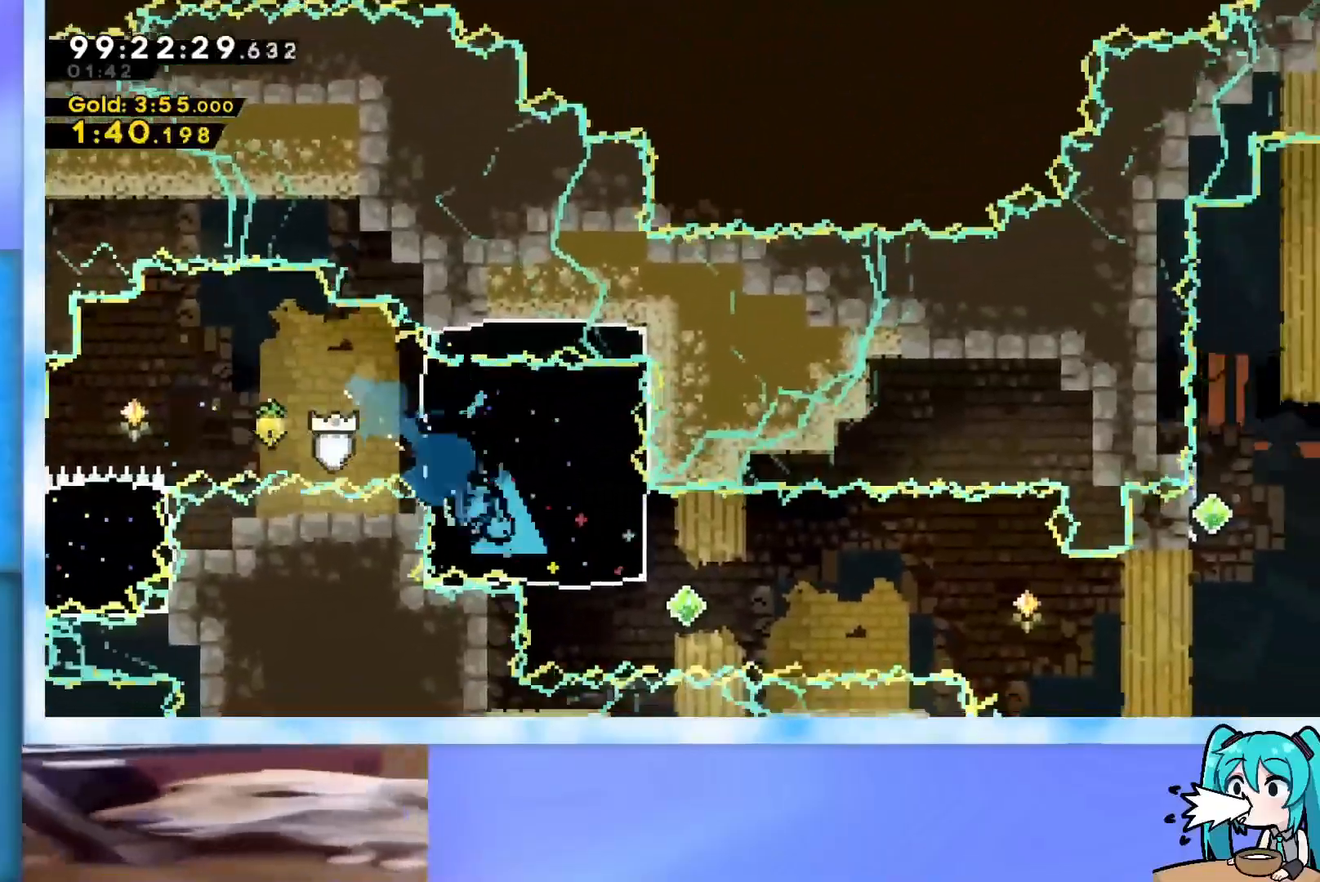
{"keys": ["demo", "jump", "right"], "events": [[183, "demo", "down"], [233, "jump", "down"]]}
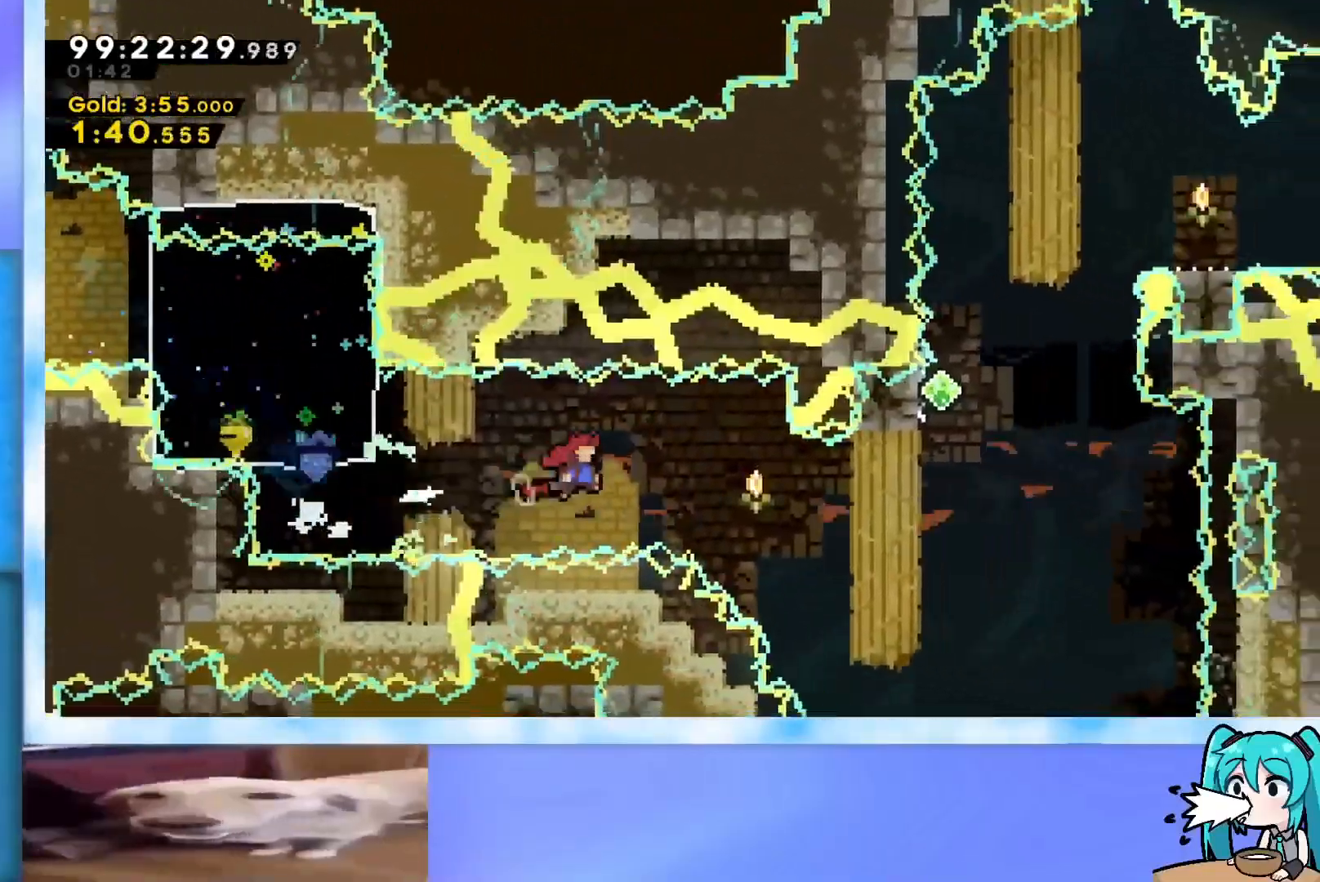
{"keys": ["dash", "up"], "events": [[300, "demo", "up"], [350, "jump", "up"], [350, "right", "up"], [384, "up", "down"], [434, "dash", "down"]]}
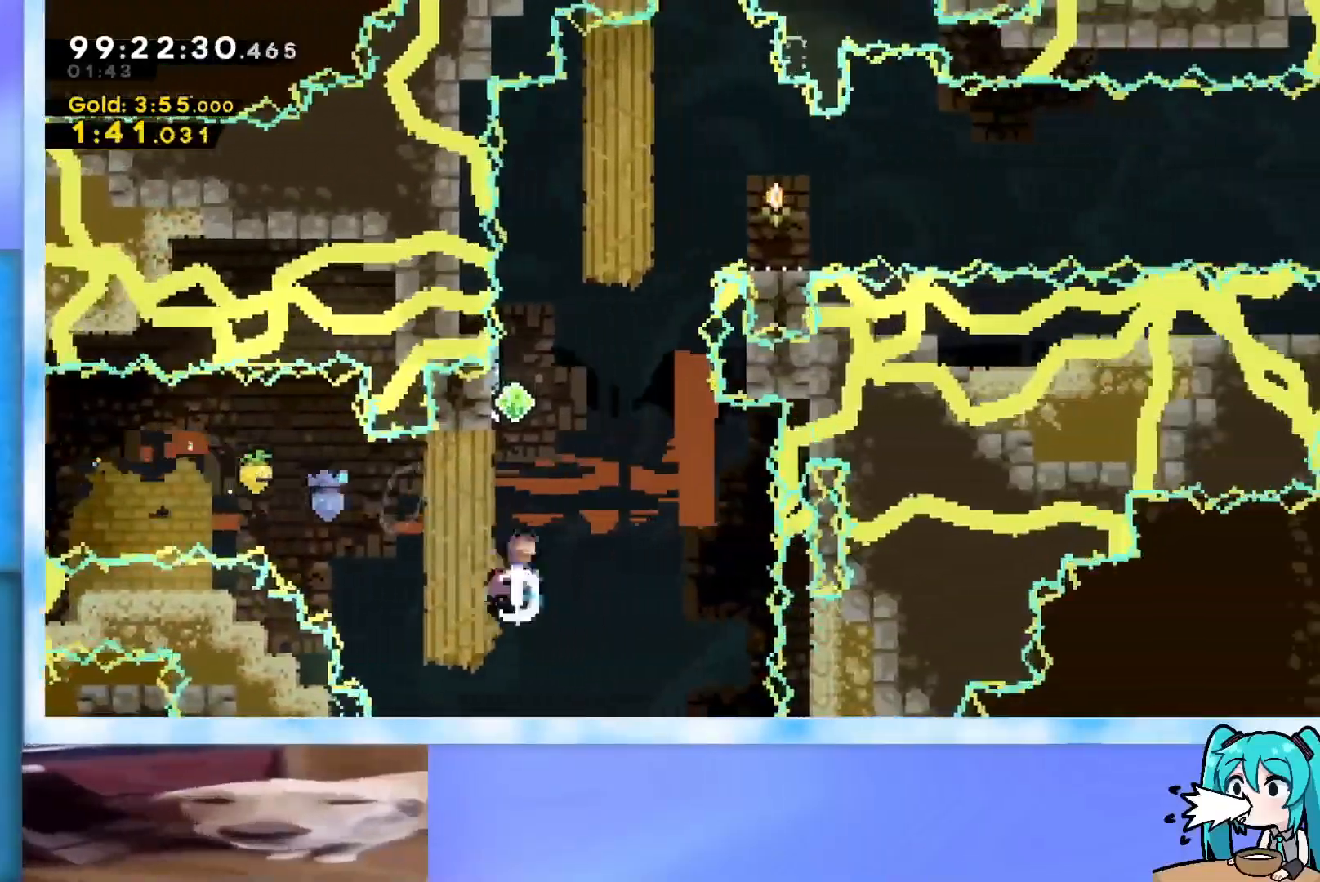
{"keys": ["jump", "right", "up"], "events": [[133, "dash", "up"], [216, "jump", "down"], [400, "right", "down"]]}
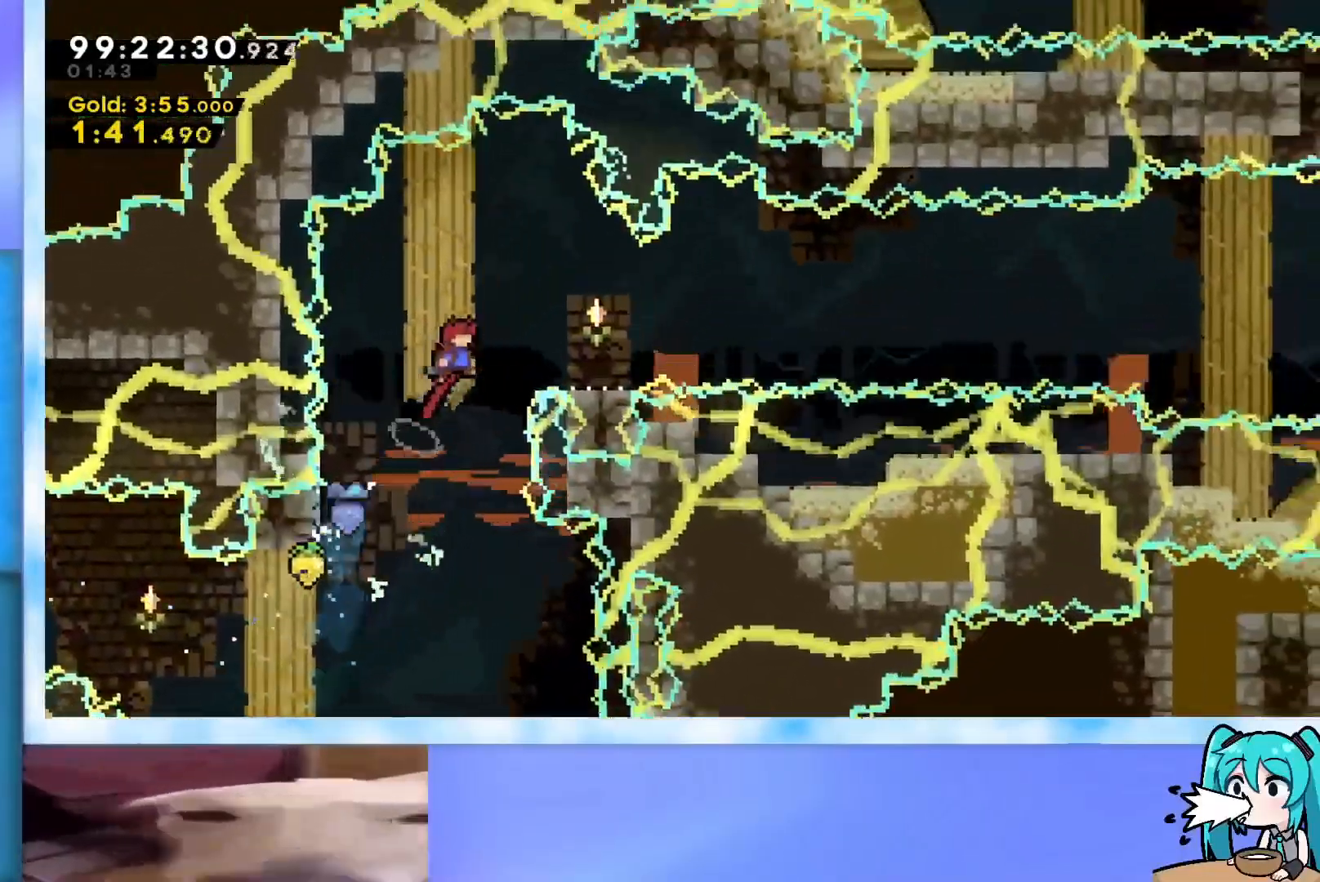
{"keys": ["jump", "right"], "events": [[150, "up", "up"], [184, "jump", "up"], [284, "dash", "down"], [284, "down", "down"], [384, "down", "up"], [417, "dash", "up"], [467, "jump", "down"]]}
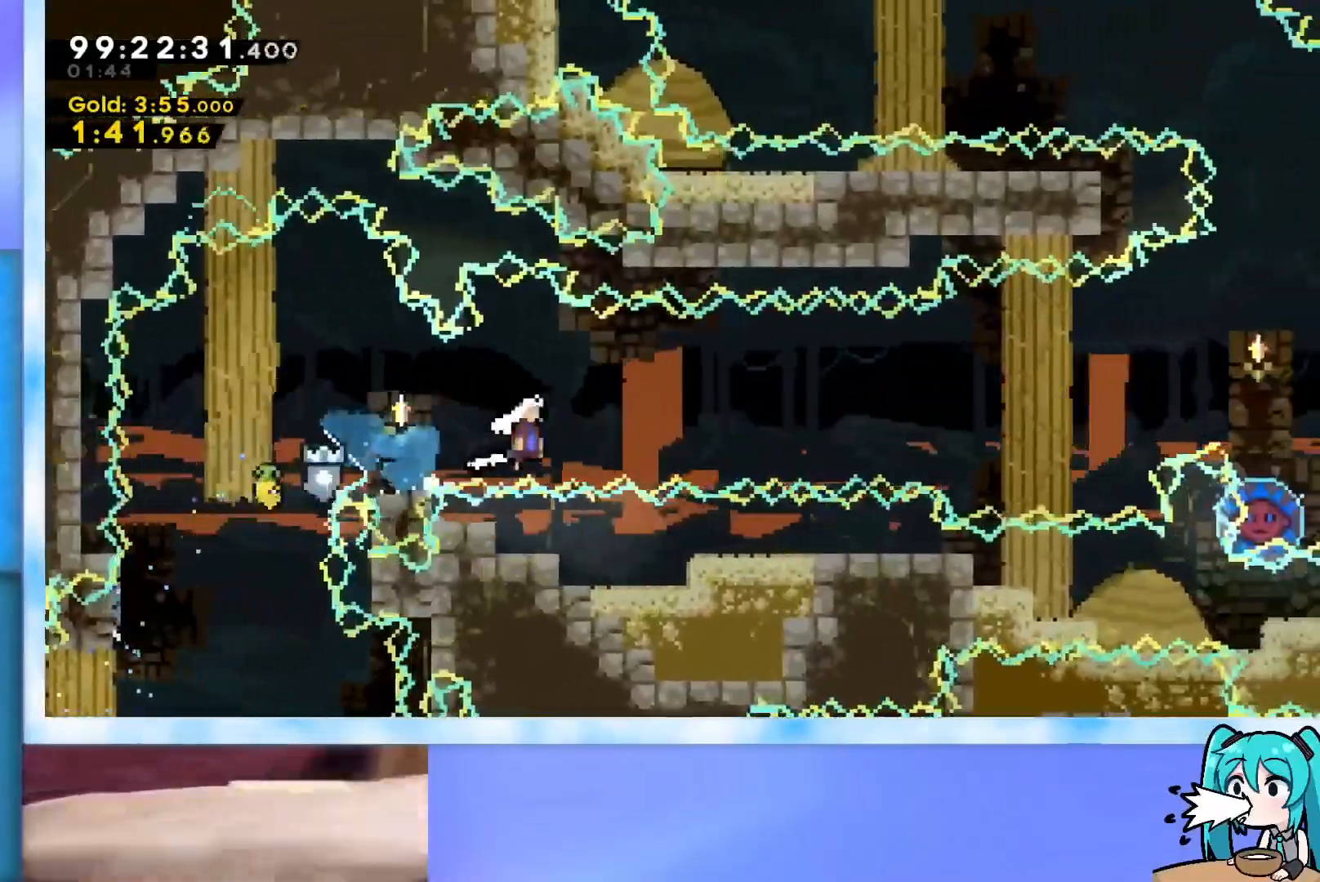
{"keys": ["dash", "jump", "right", "up"], "events": [[66, "up", "down"], [483, "dash", "down"]]}
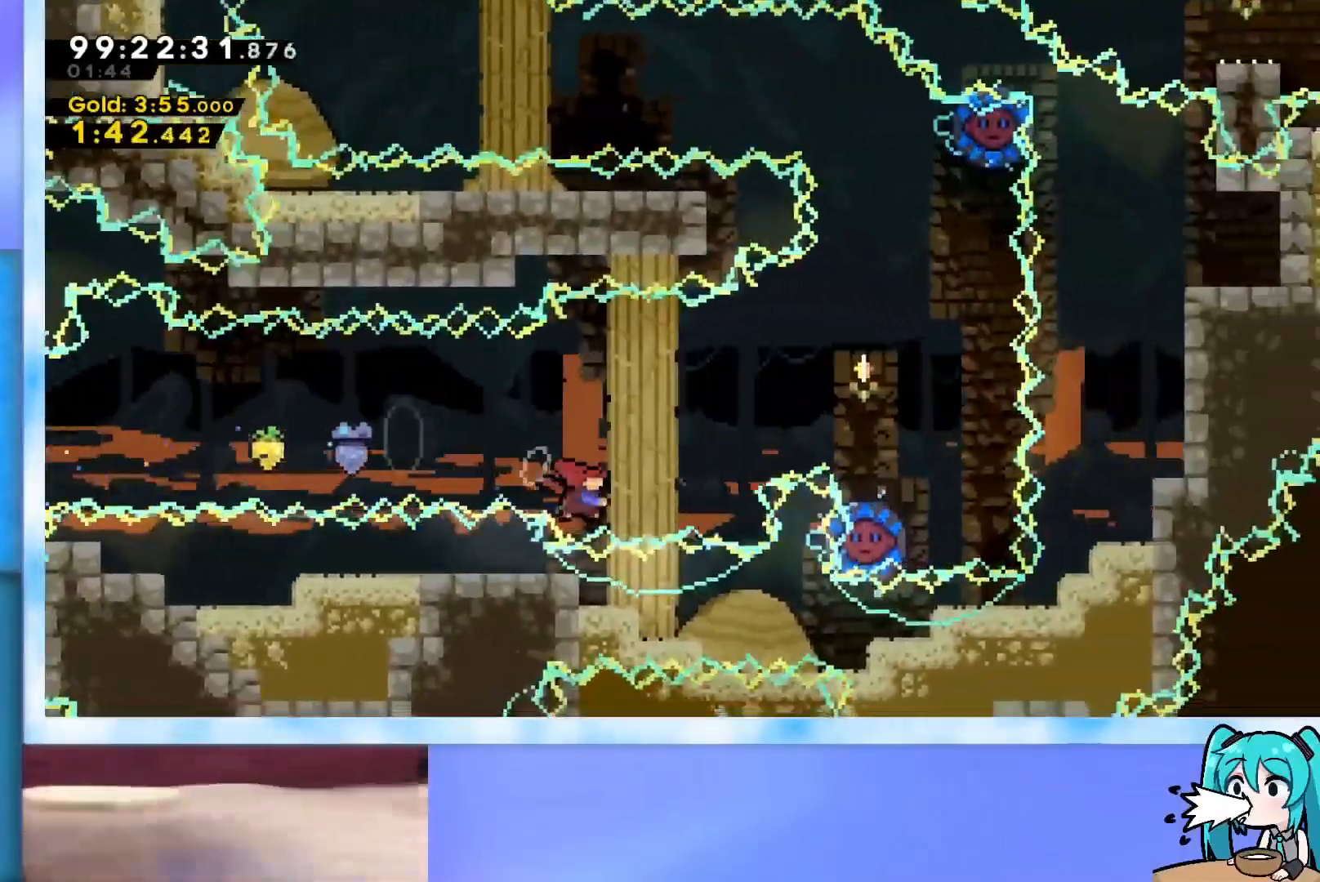
{"keys": ["right", "up"], "events": [[134, "dash", "up"], [450, "jump", "up"]]}
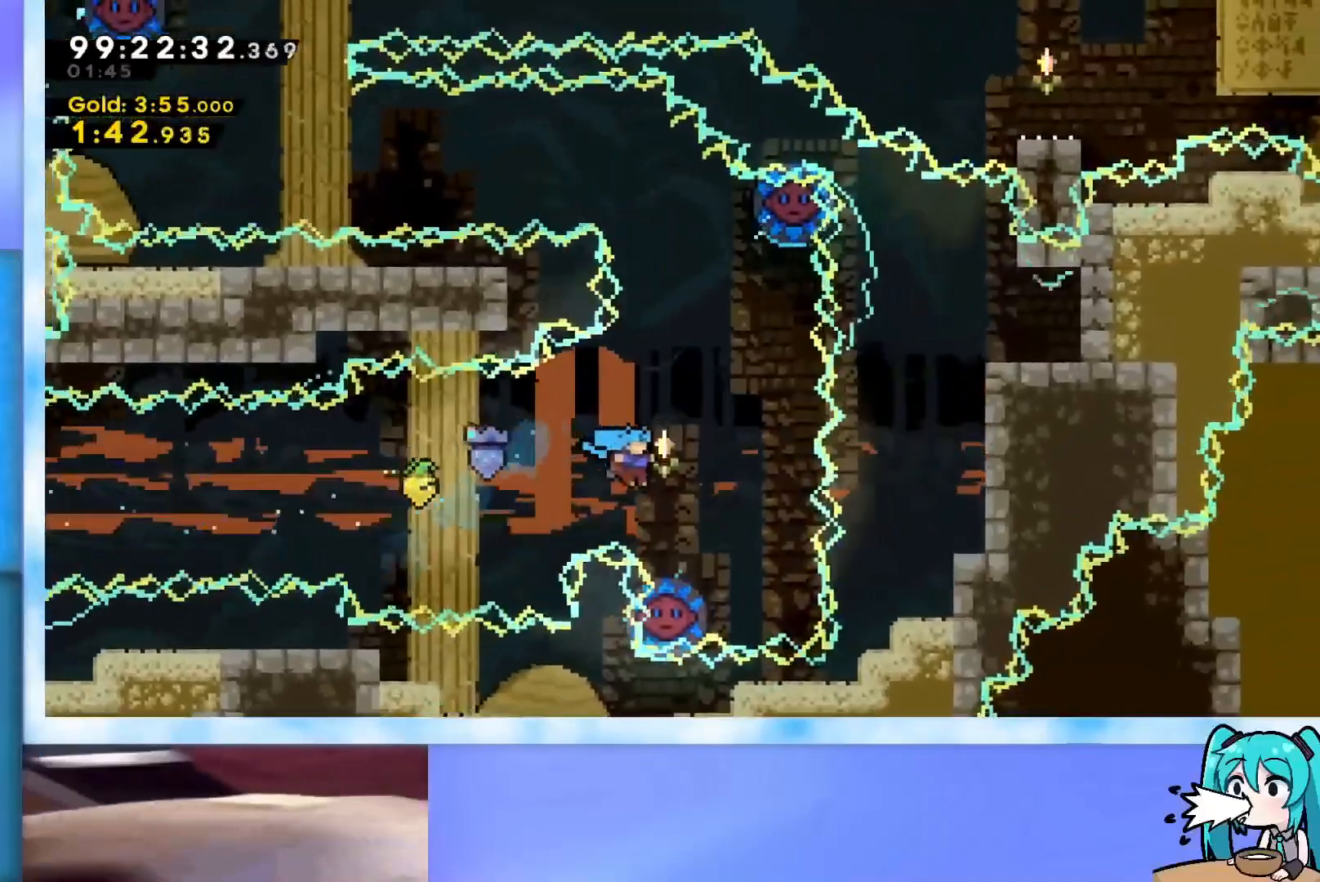
{"keys": [], "events": [[50, "right", "up"], [50, "up", "up"]]}
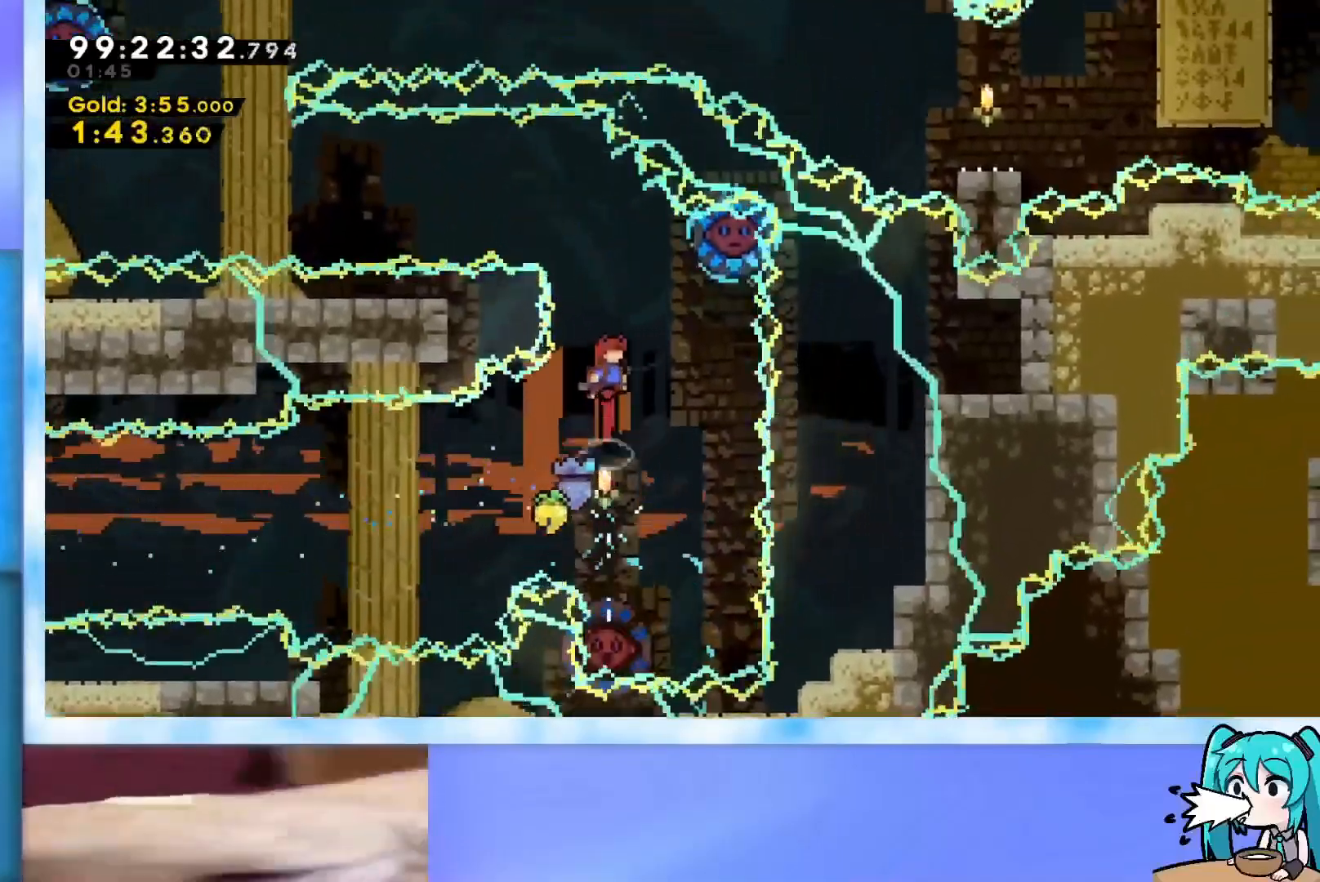
{"keys": ["left"], "events": [[67, "left", "down"], [150, "left", "up"], [150, "up", "down"], [200, "dash", "down"], [200, "right", "down"], [350, "dash", "up"], [350, "left", "down"], [350, "right", "up"], [350, "up", "up"]]}
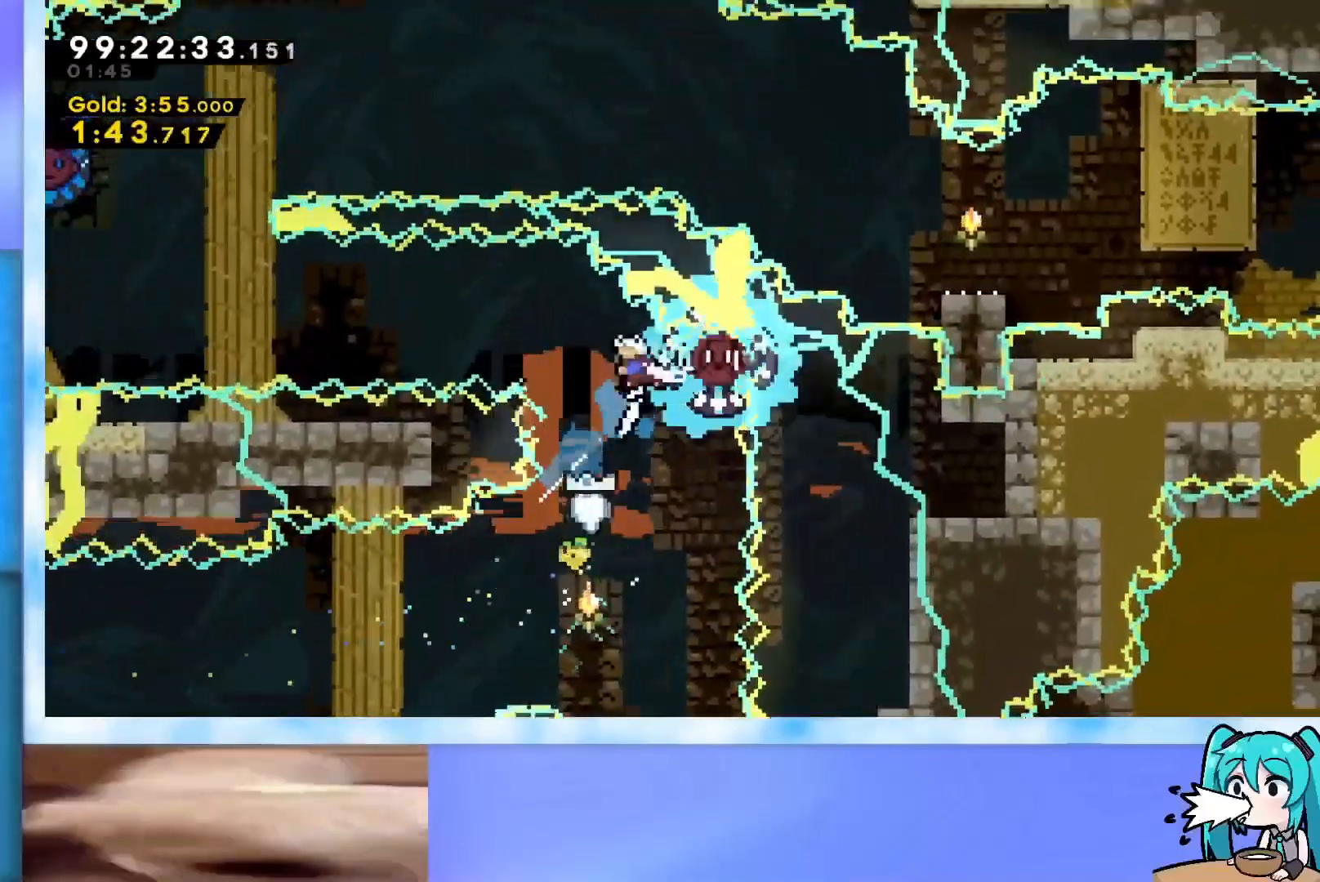
{"keys": ["dash", "up"], "events": [[367, "left", "up"], [367, "up", "down"], [450, "dash", "down"]]}
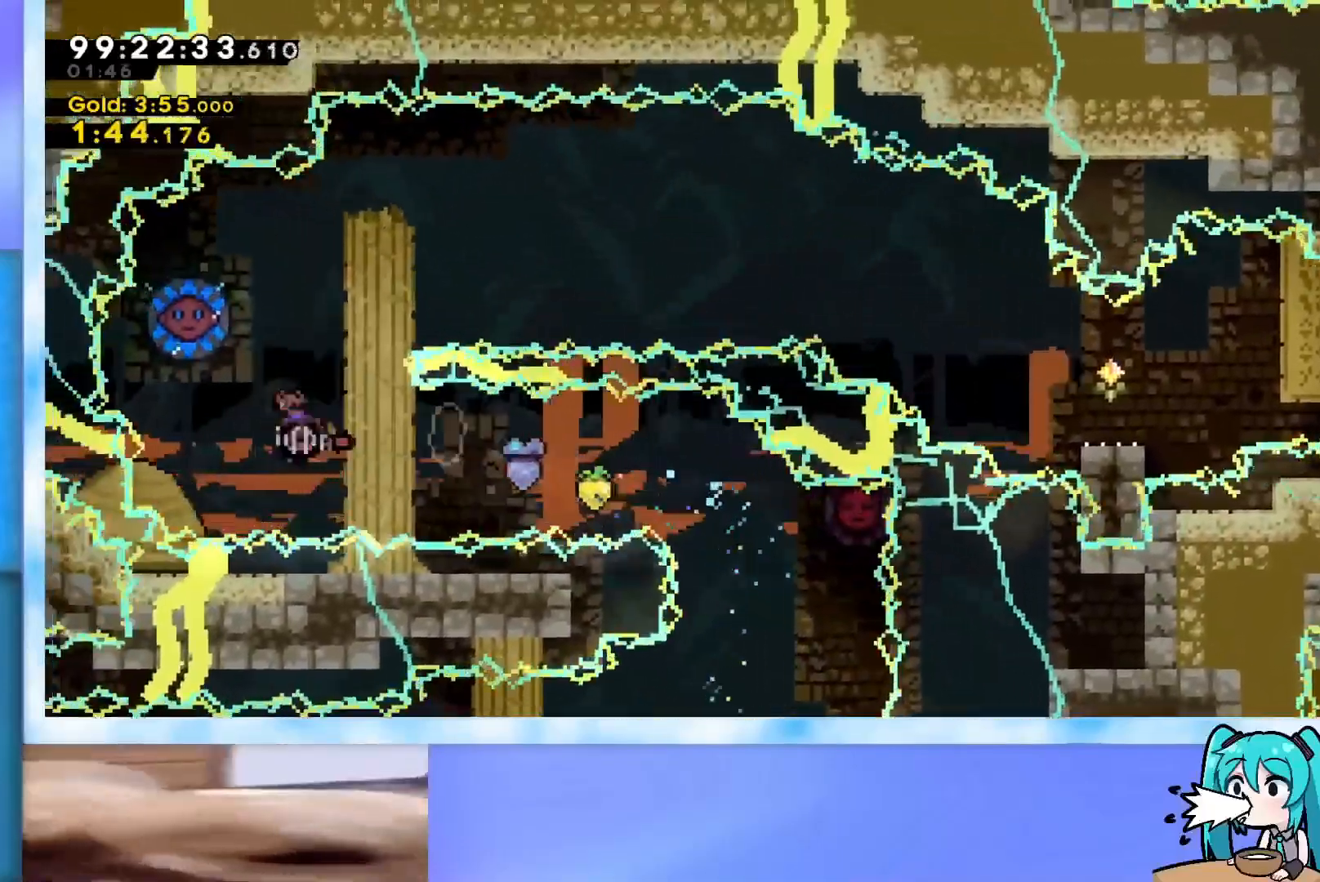
{"keys": ["left"], "events": [[67, "dash", "up"], [167, "up", "up"], [401, "left", "down"]]}
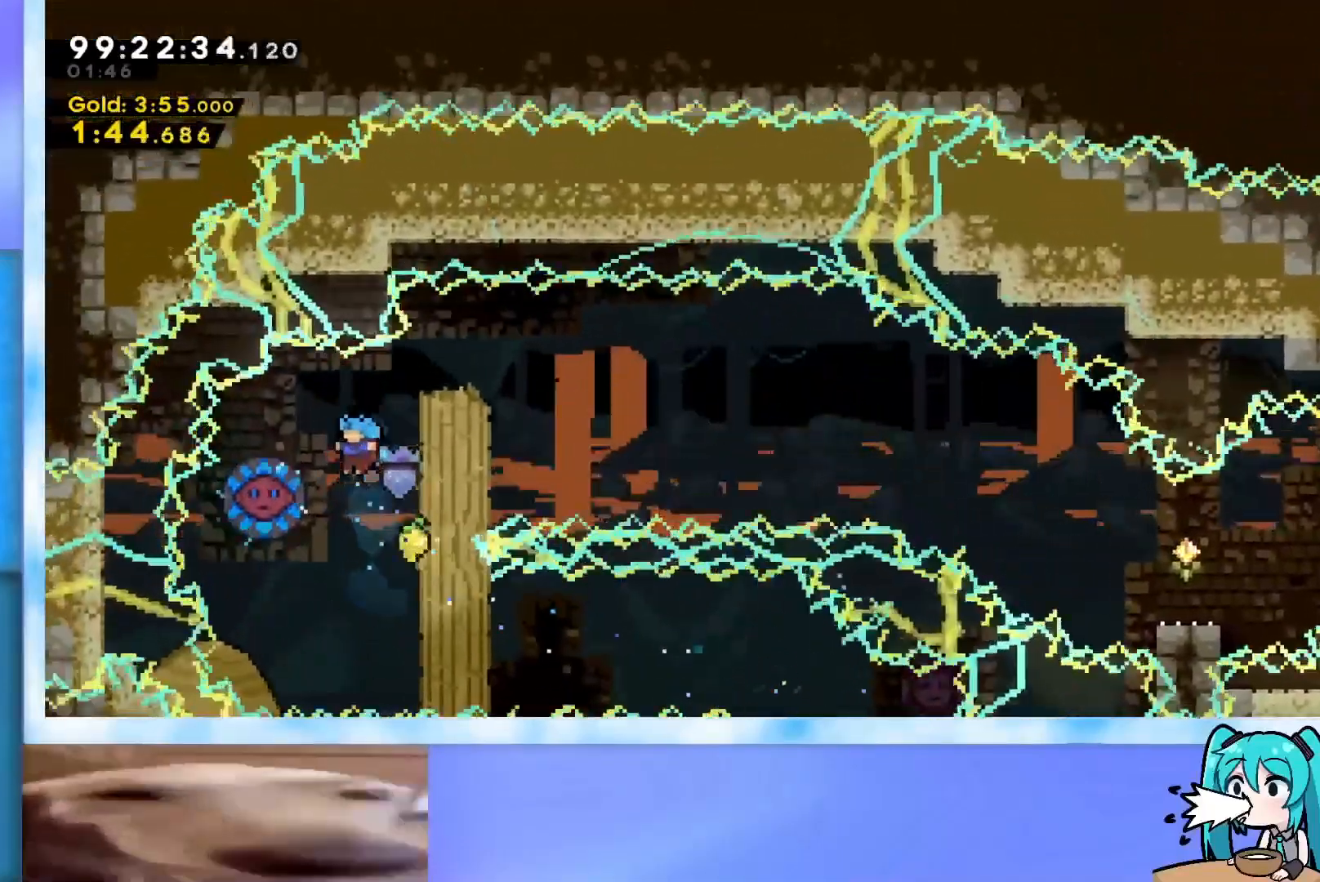
{"keys": ["right"], "events": [[83, "right", "down"], [133, "left", "up"]]}
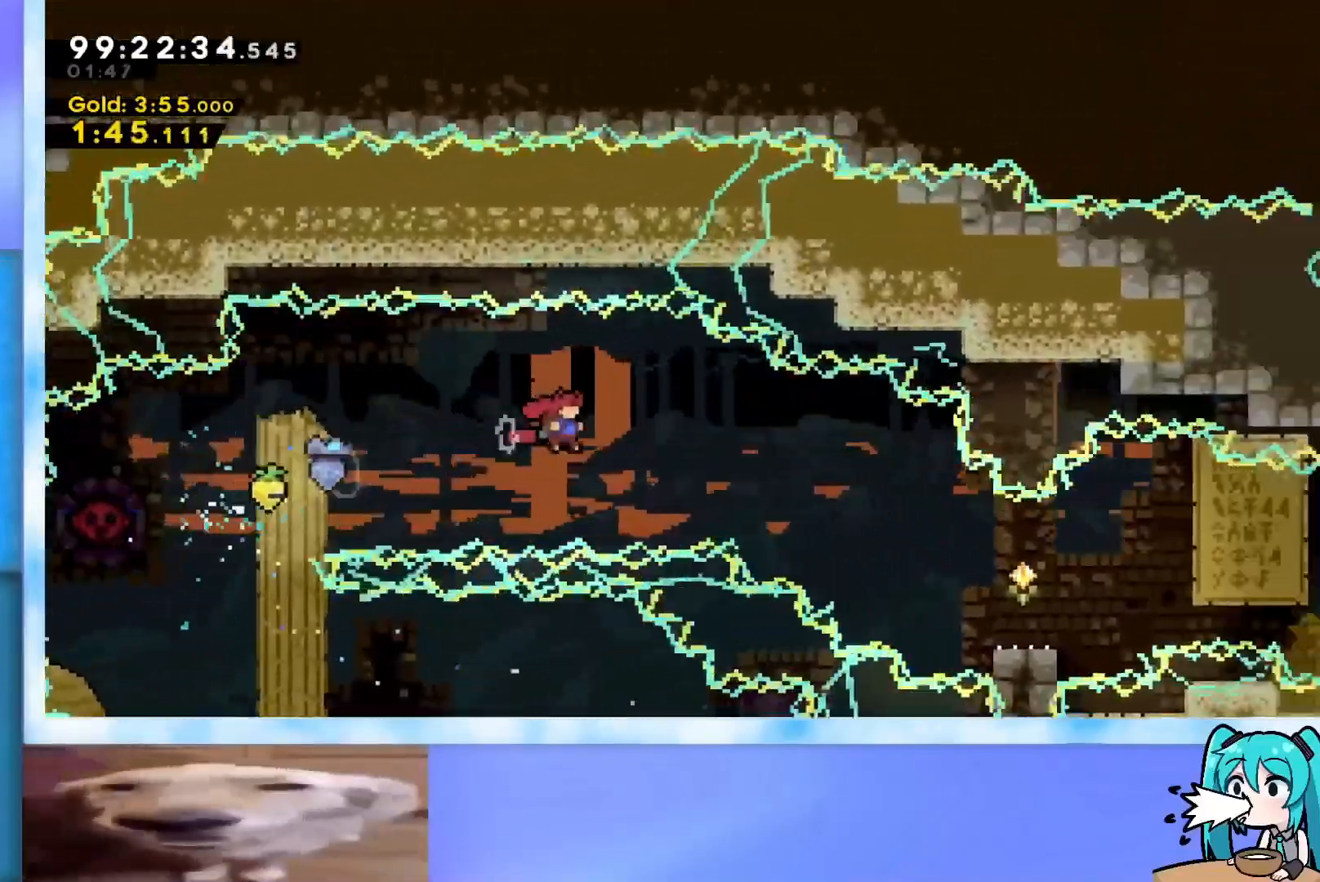
{"keys": ["dash", "down", "right"], "events": [[417, "right", "up"], [467, "dash", "down"], [467, "down", "down"], [467, "right", "down"]]}
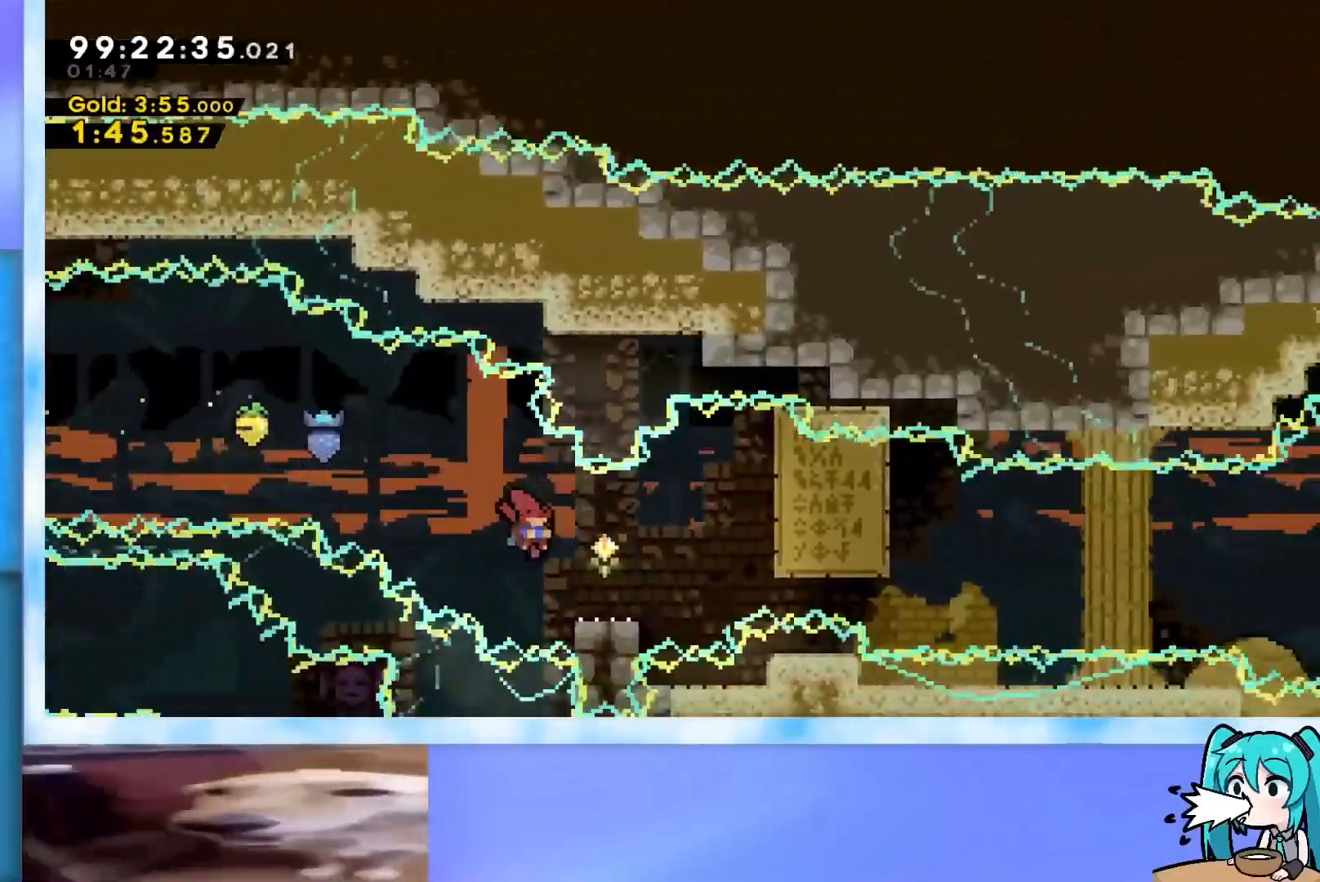
{"keys": ["jump", "right"], "events": [[117, "dash", "up"], [117, "down", "up"], [150, "jump", "down"]]}
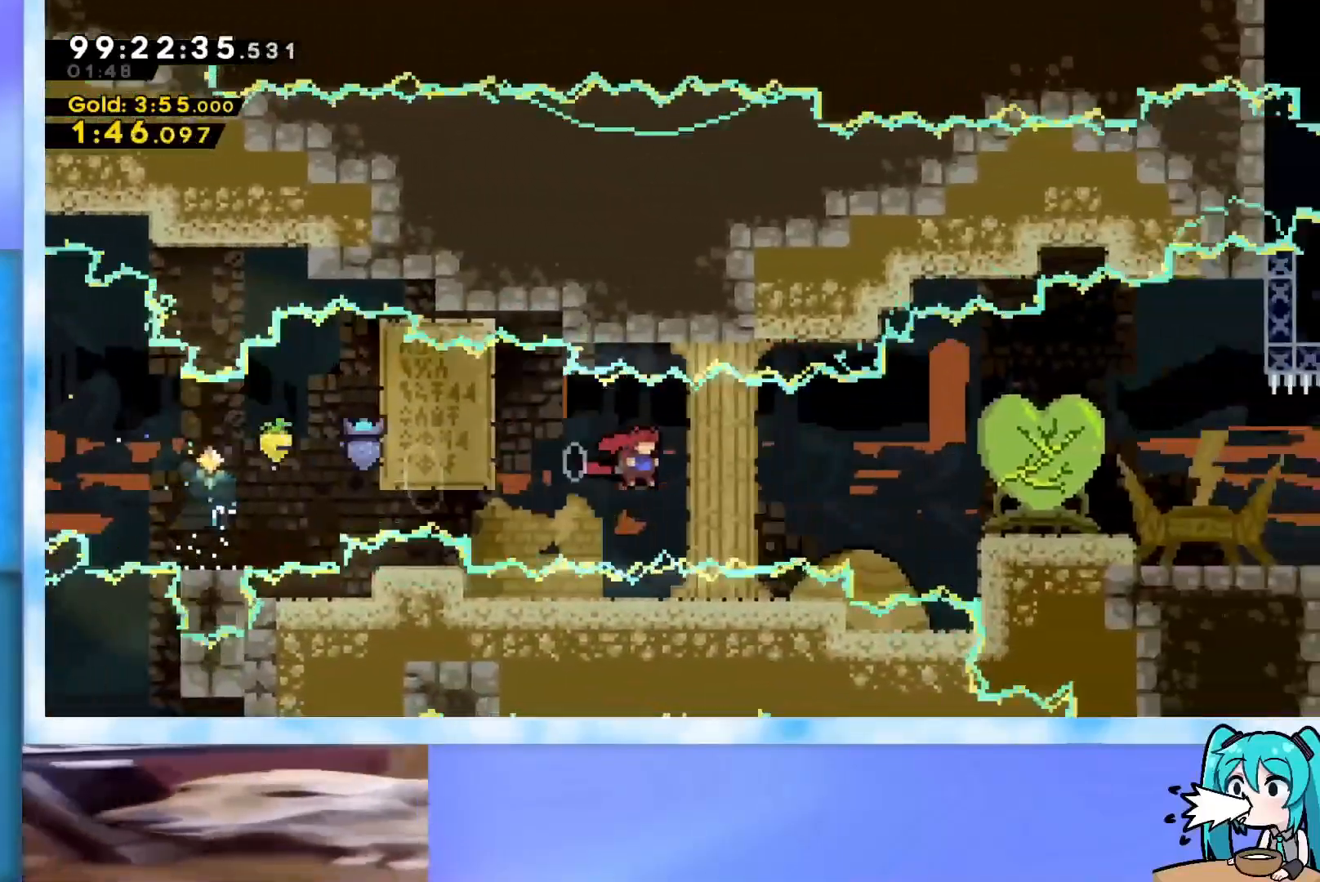
{"keys": ["right"], "events": [[134, "dash", "down"], [167, "dash", "up"], [217, "grab", "down"], [434, "grab", "up"], [434, "jump", "up"]]}
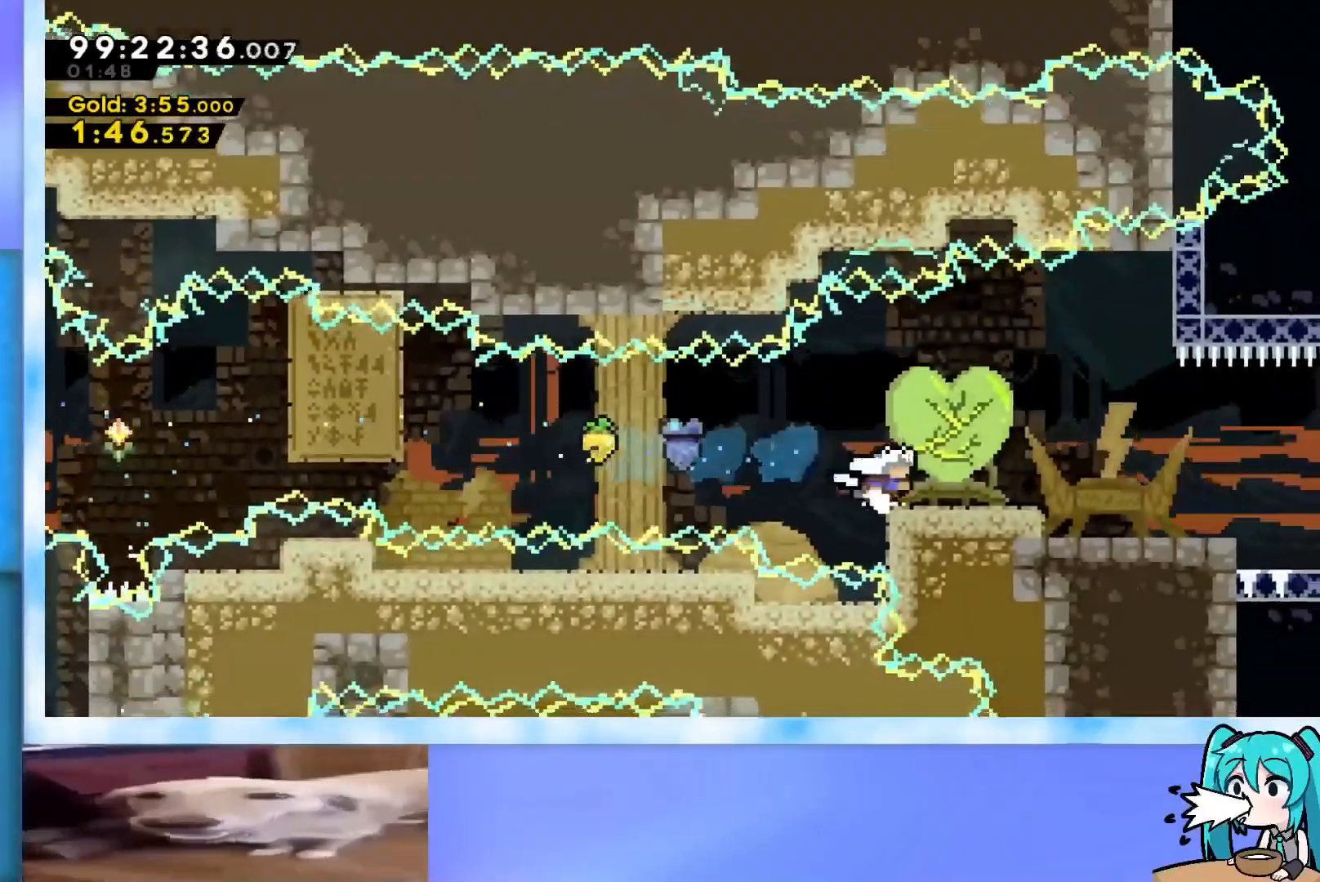
{"keys": ["right"], "events": [[33, "demo", "down"], [83, "jump", "down"], [133, "demo", "up"], [167, "jump", "up"]]}
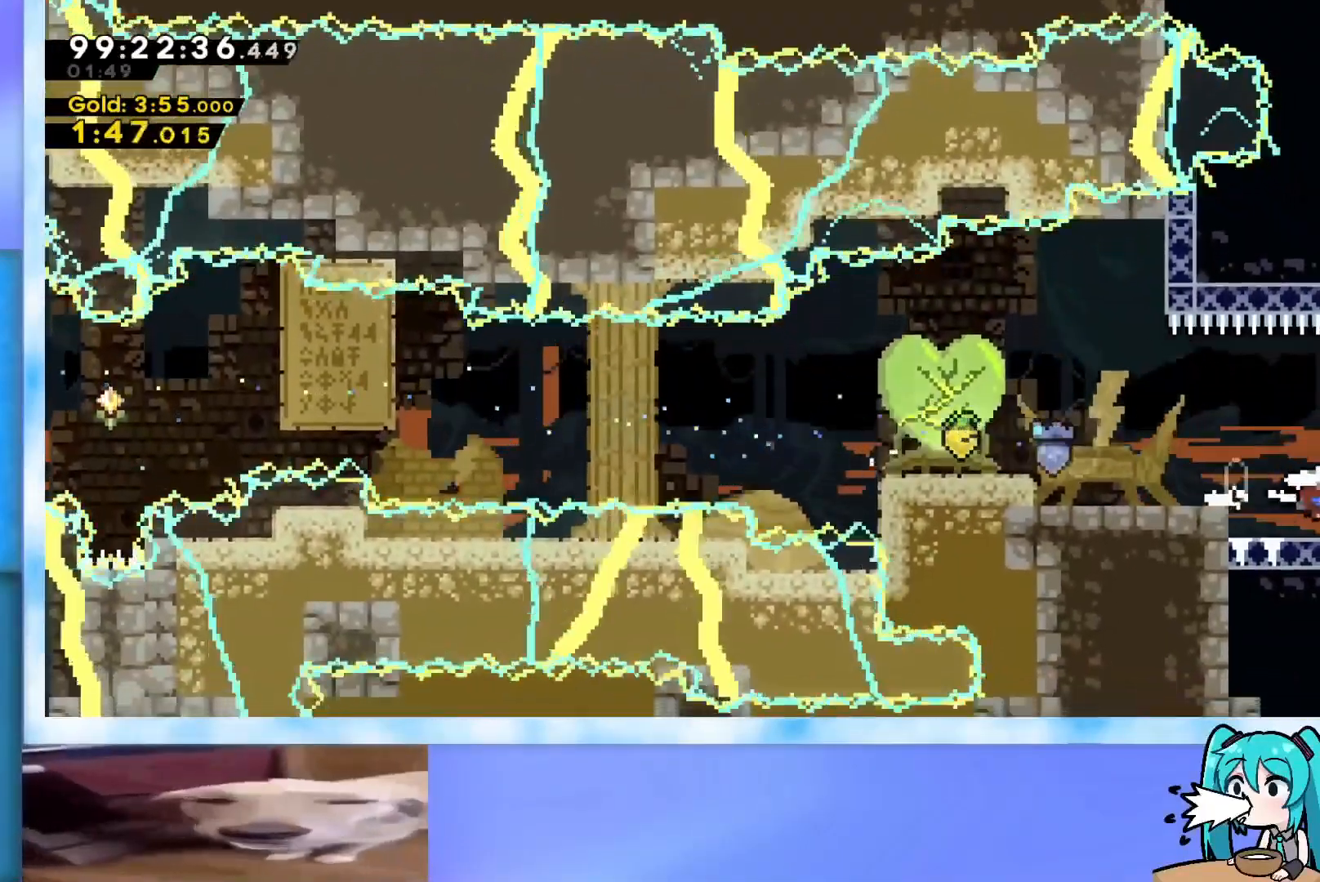
{"keys": ["right"], "events": []}
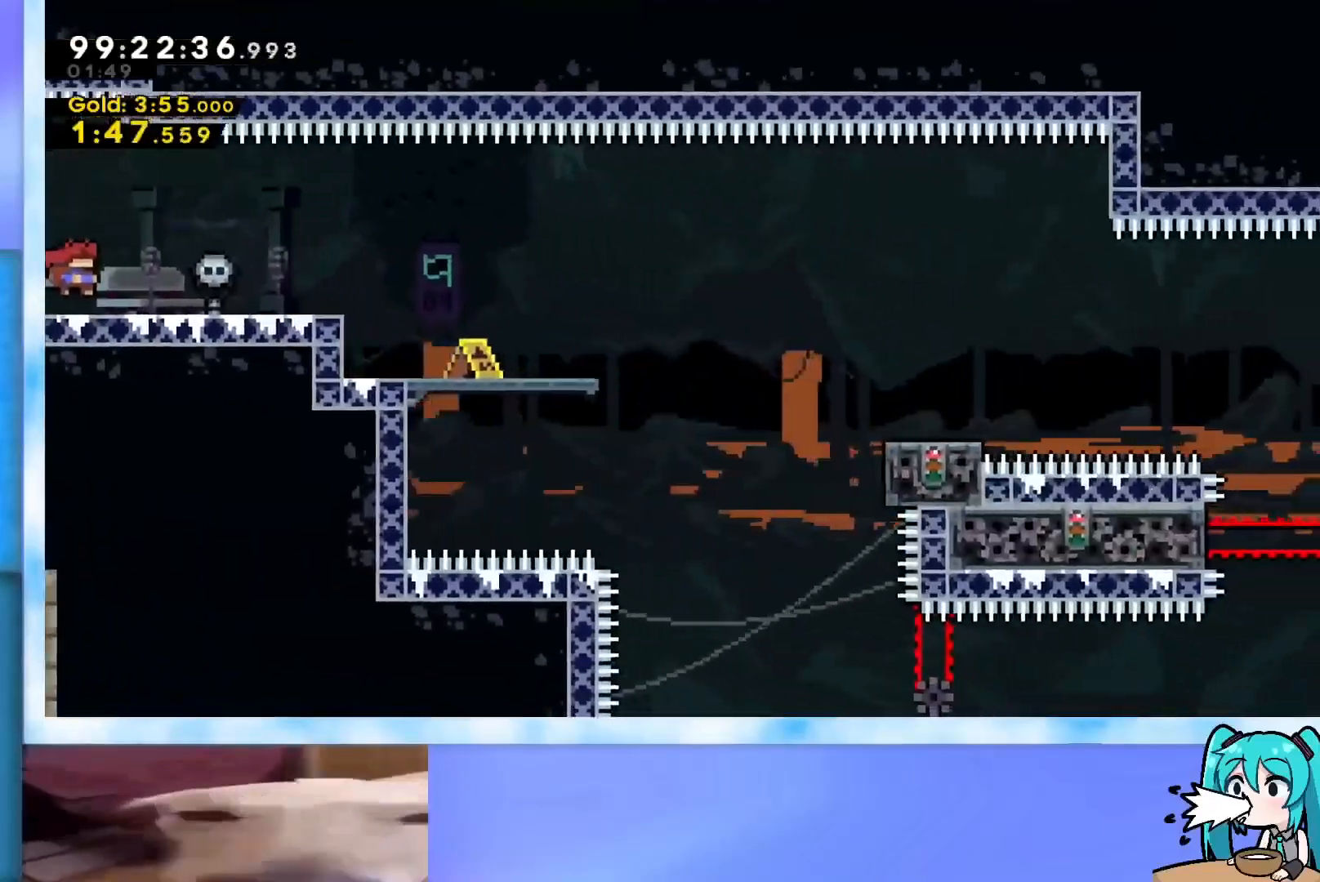
{"keys": ["right"], "events": []}
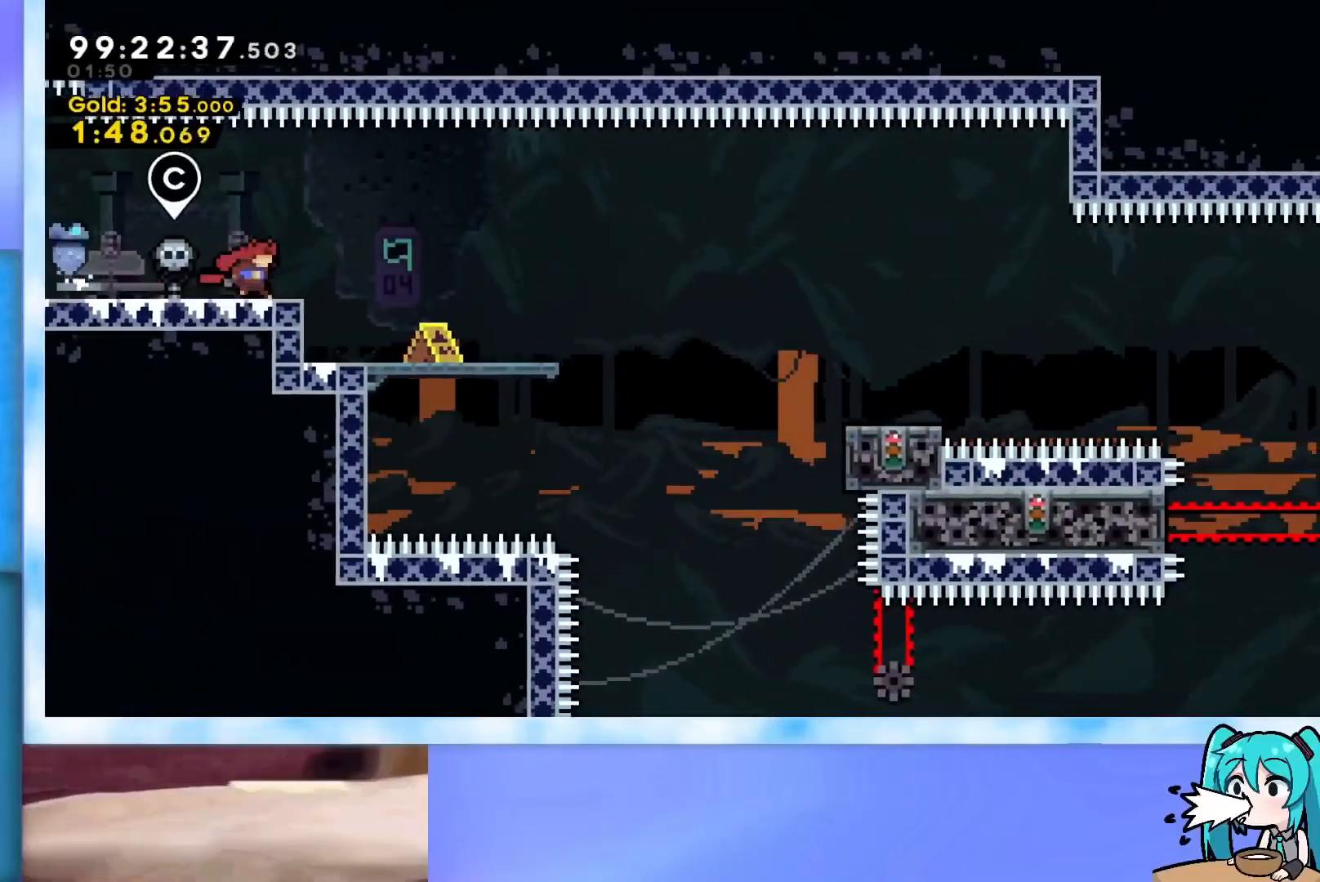
{"keys": ["right"], "events": []}
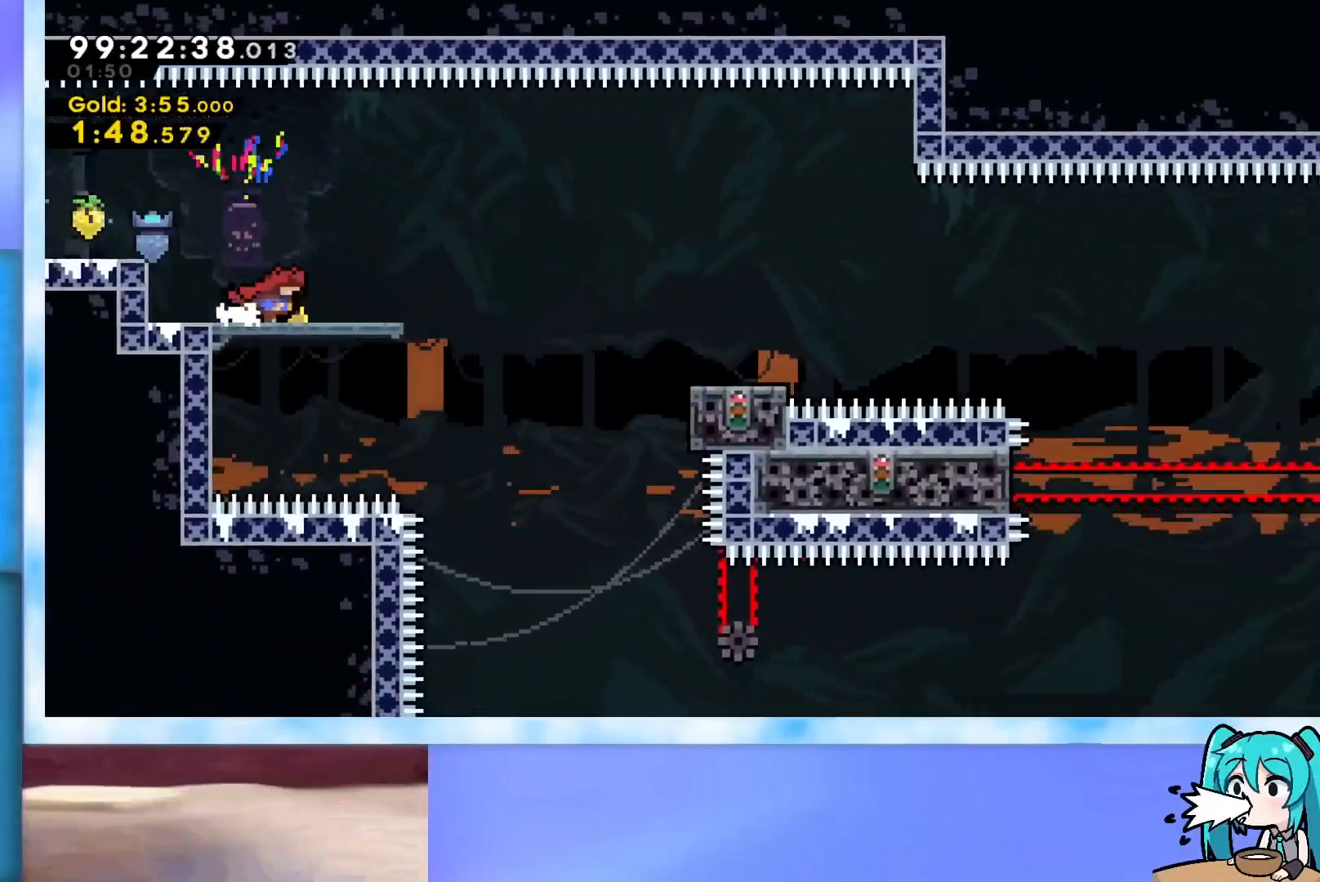
{"keys": ["jump", "right"], "events": [[417, "jump", "down"]]}
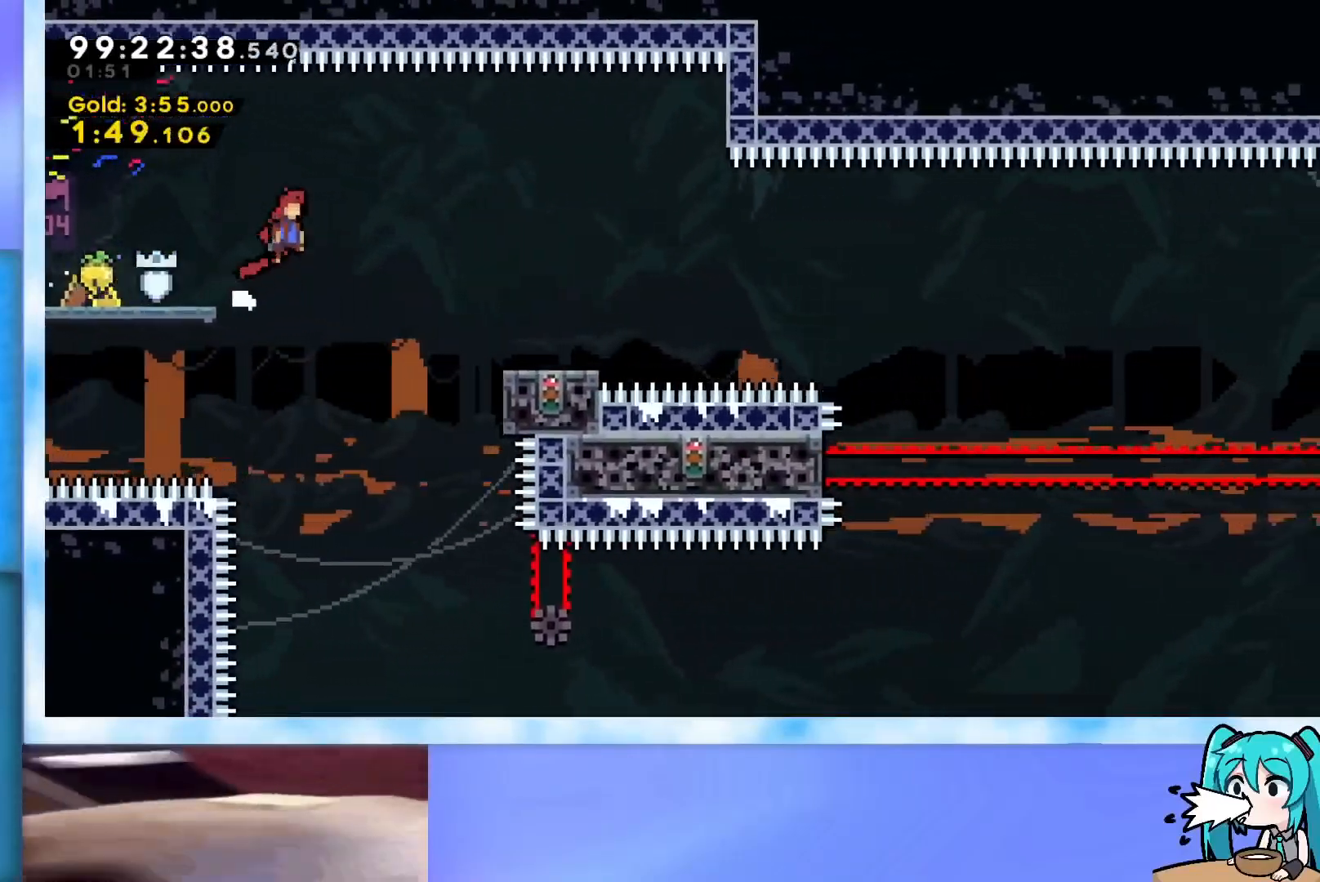
{"keys": ["right"], "events": [[484, "jump", "up"]]}
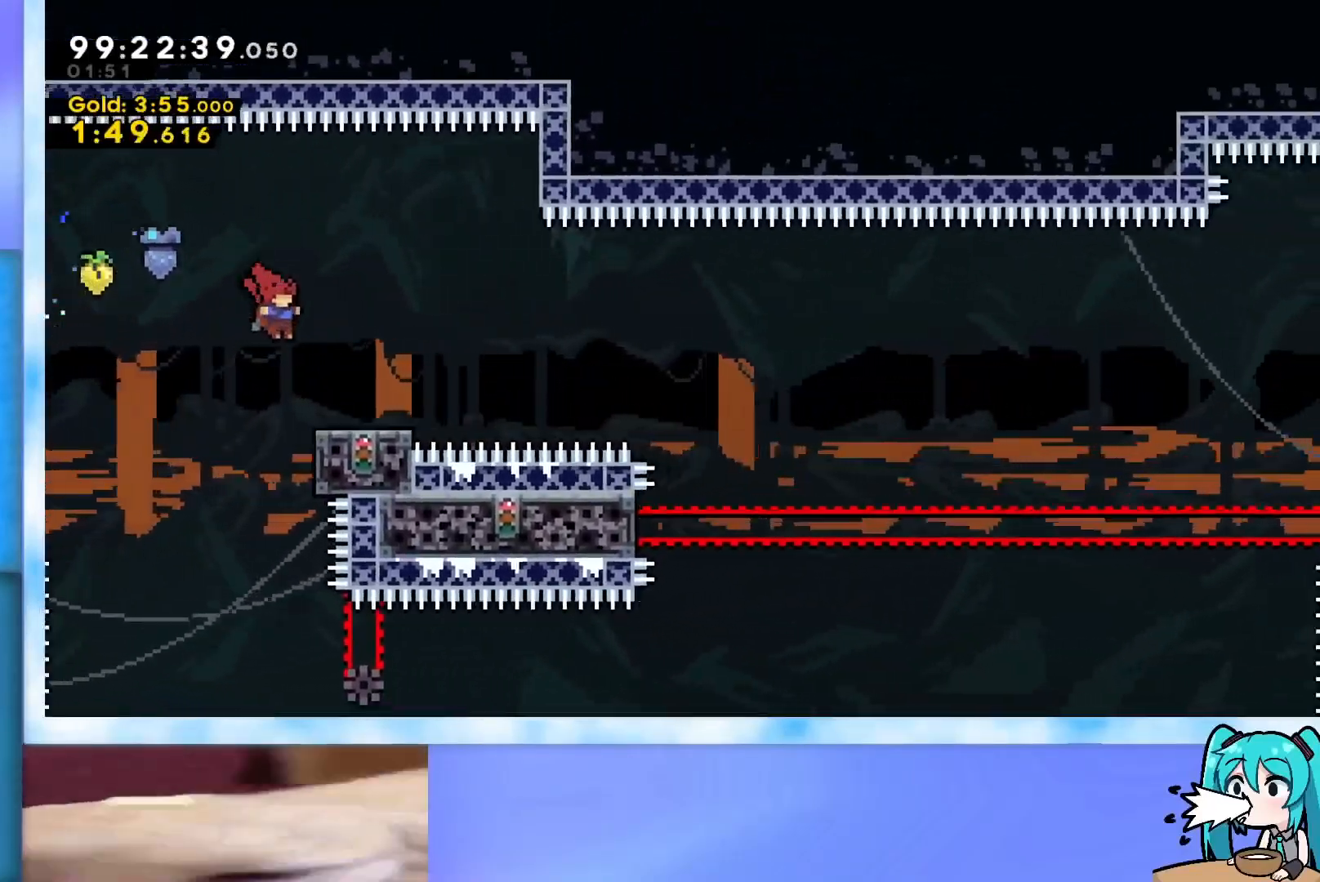
{"keys": ["right"], "events": [[83, "dash", "down"], [83, "down", "down"], [217, "dash", "up"], [217, "down", "up"], [267, "jump", "down"], [400, "jump", "up"]]}
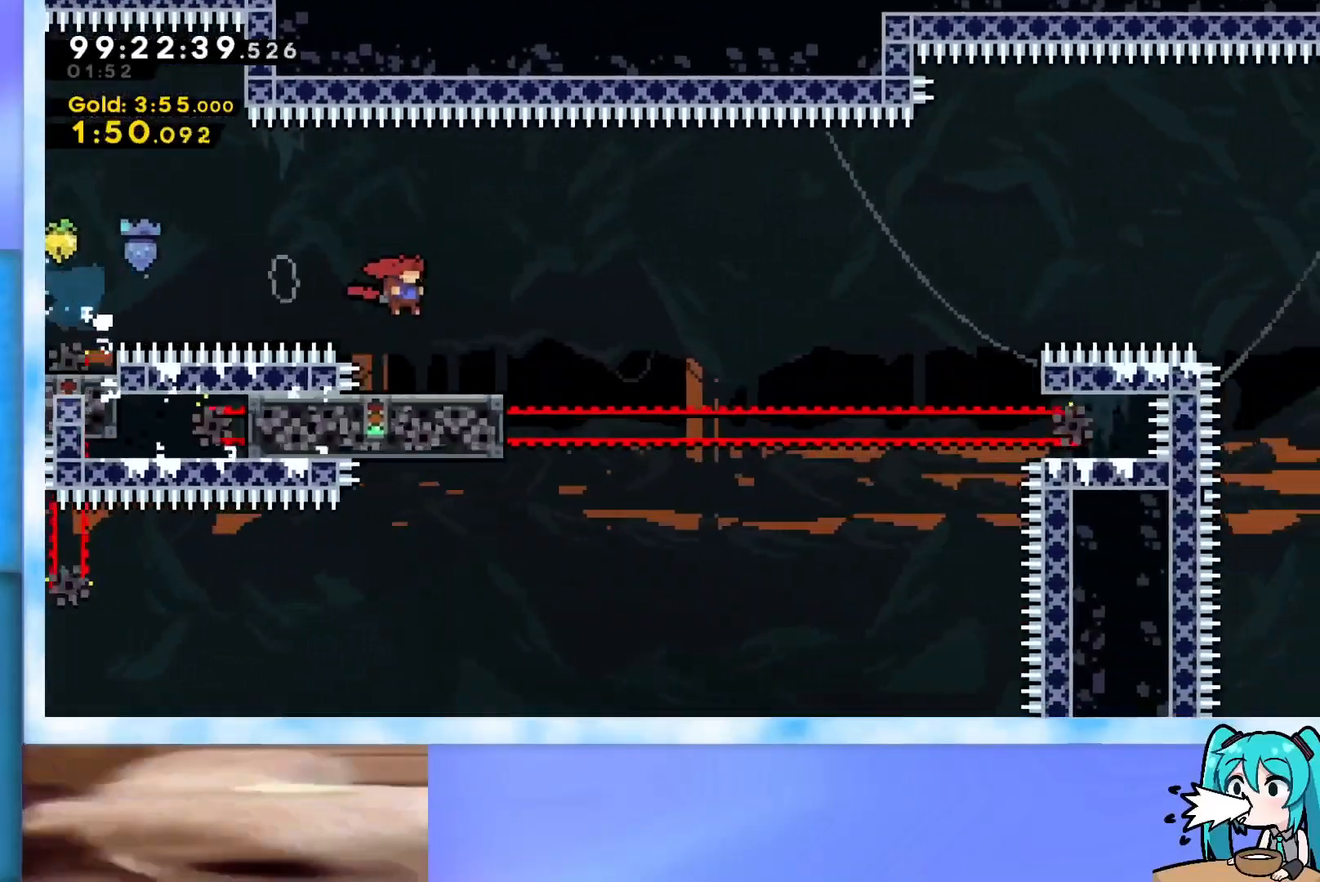
{"keys": ["jump", "right", "up"], "events": [[50, "dash", "down"], [50, "down", "down"], [184, "dash", "up"], [184, "down", "up"], [284, "jump", "down"], [384, "up", "down"]]}
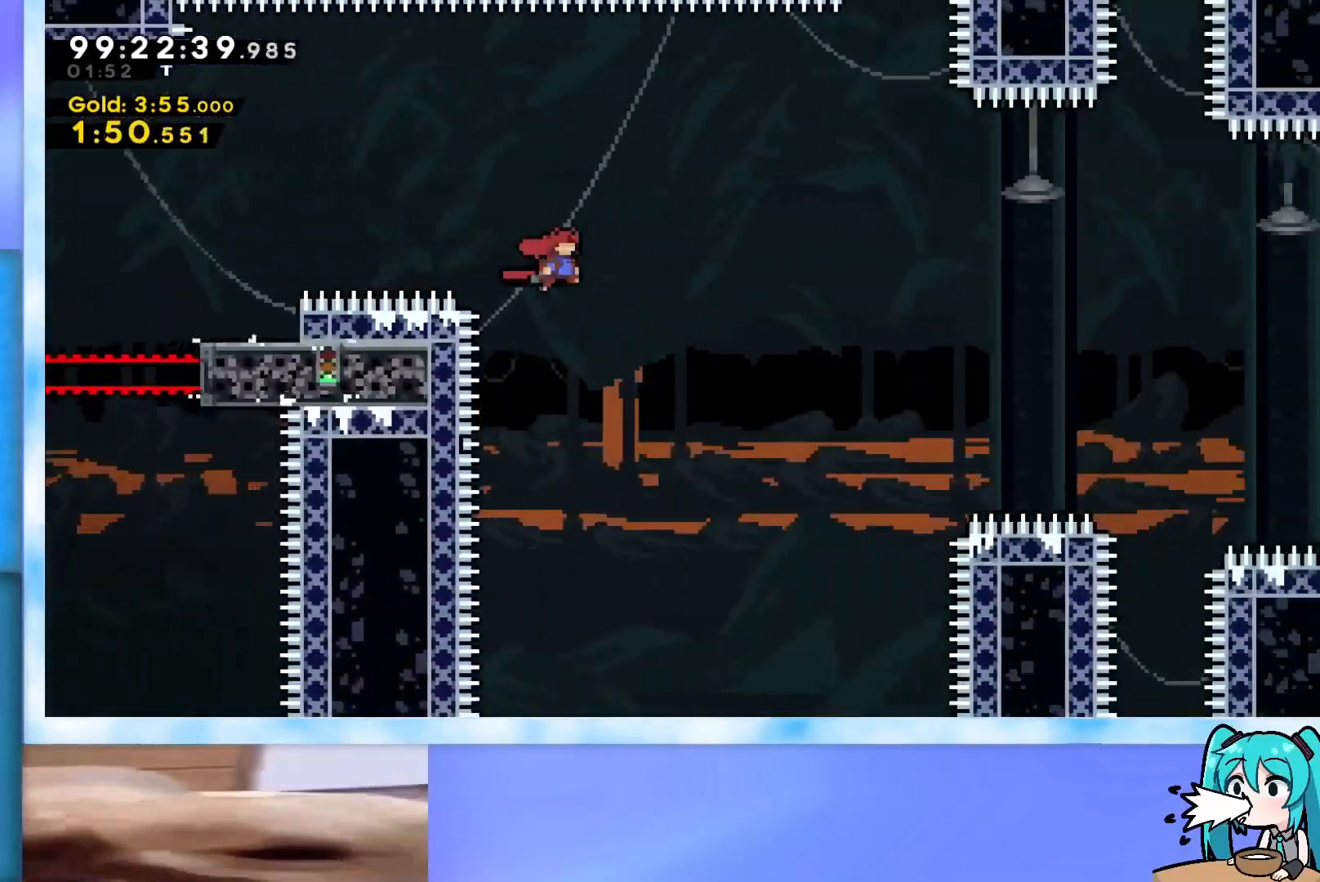
{"keys": ["dash", "jump", "right", "up"], "events": [[484, "dash", "down"]]}
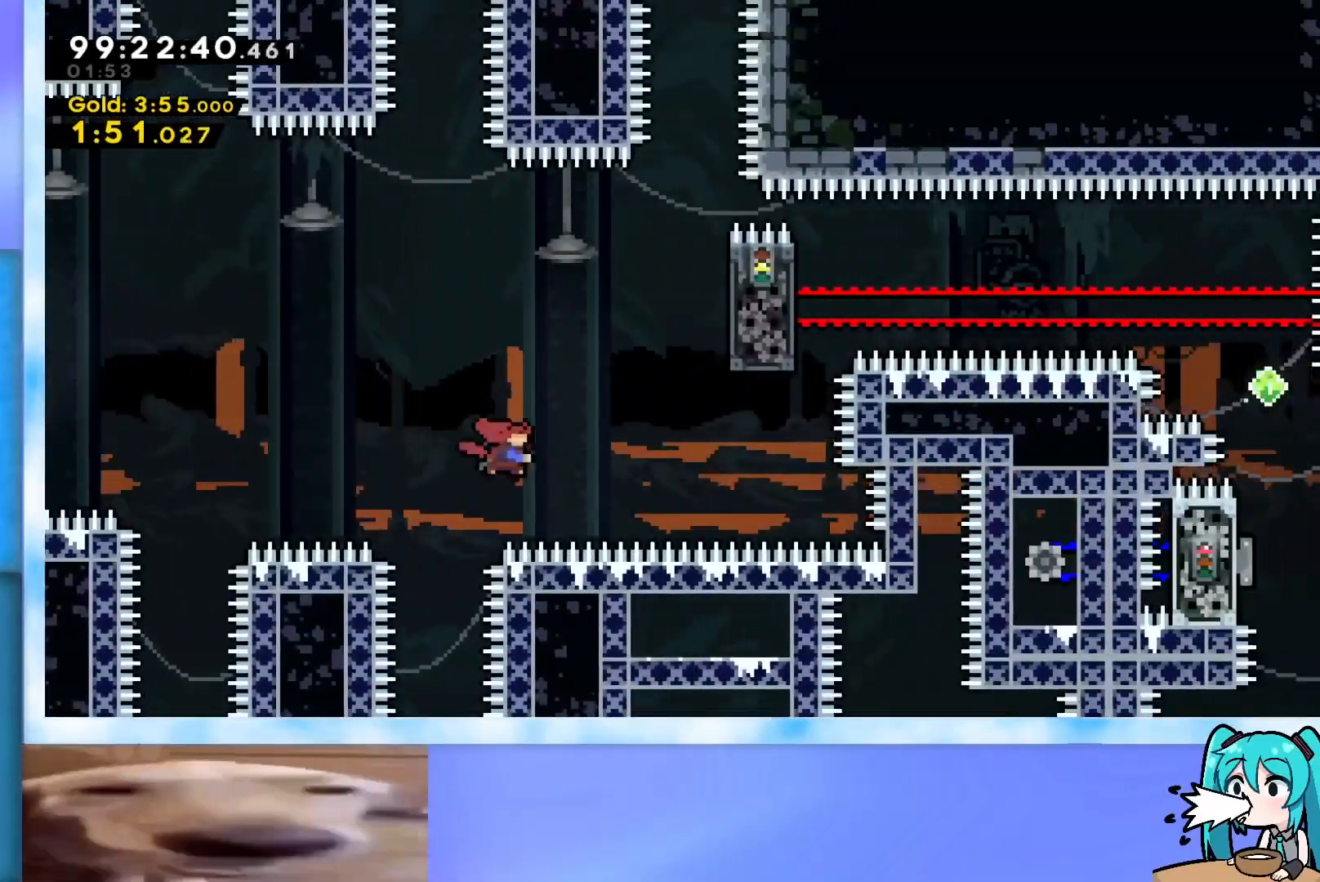
{"keys": ["grab", "right", "up"], "events": [[34, "dash", "up"], [134, "grab", "down"], [501, "jump", "up"]]}